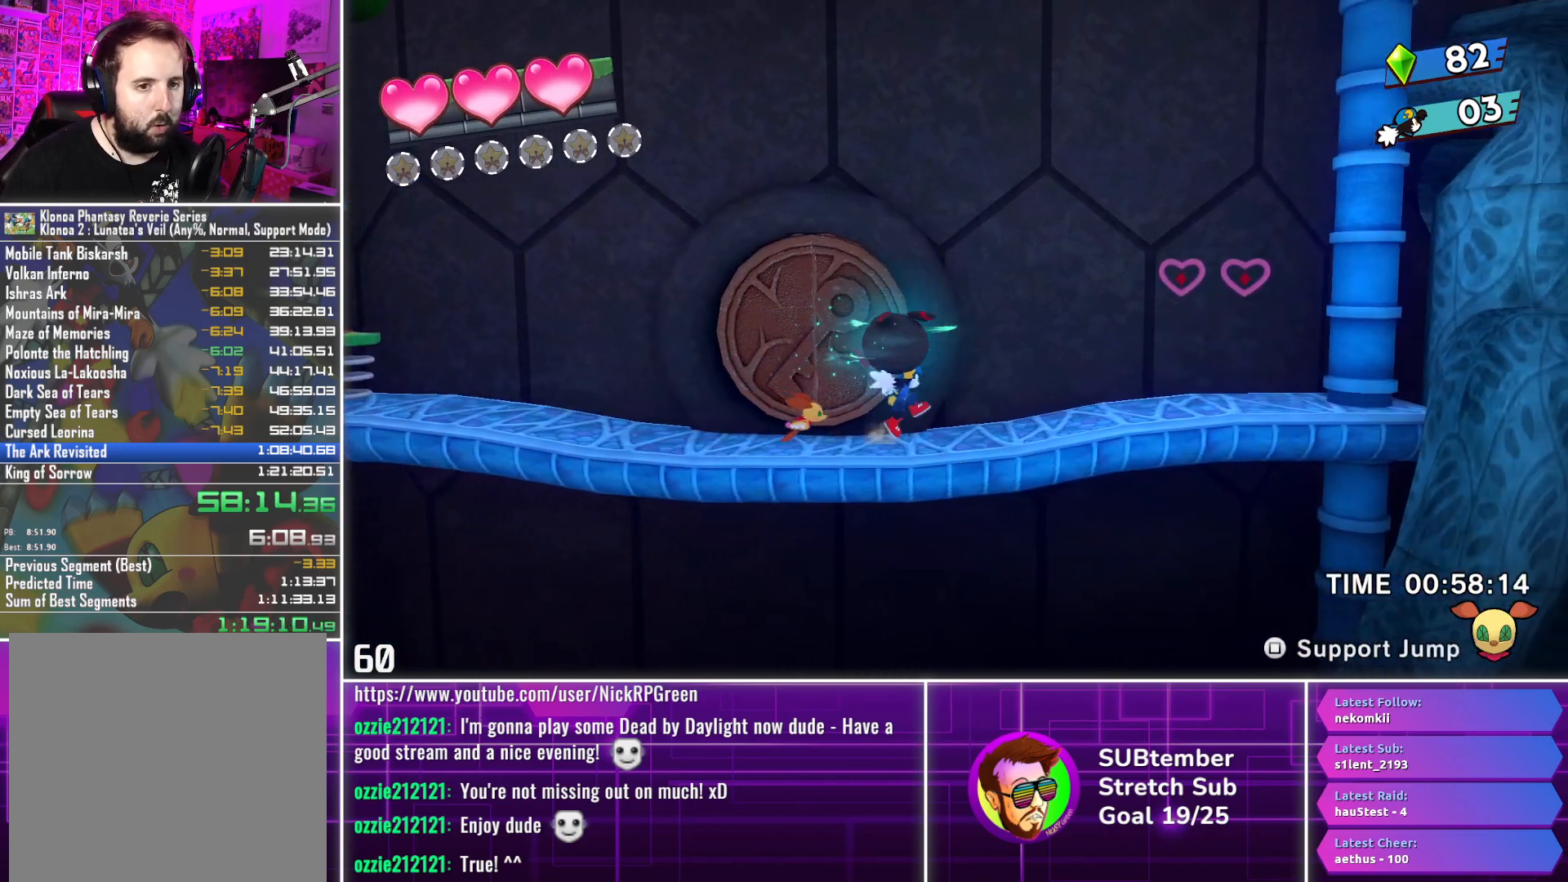
Gameplay with a controller (PlayStation layout); each line is a JSON object with the inputs held at the frame after it. "events" lists button and stick changes between this image and that frame as [ms after this image, input, new state], when the widget could be followed in between. Not read: right_stick.
{"buttons": ["DPAD_RIGHT"], "left_stick": "center", "events": []}
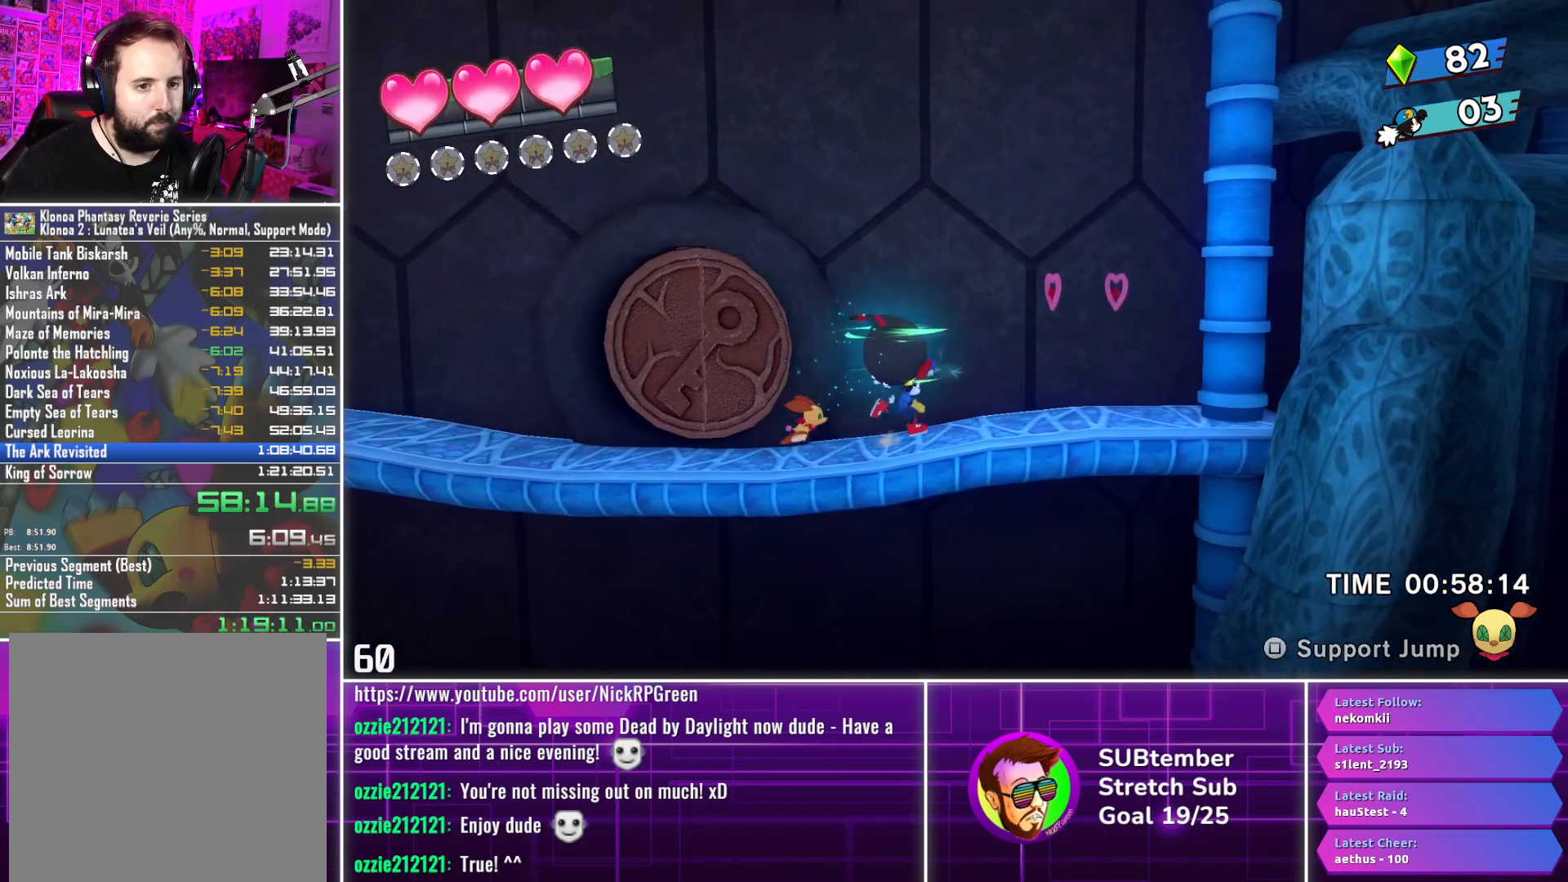
{"buttons": ["DPAD_RIGHT"], "left_stick": "center", "events": []}
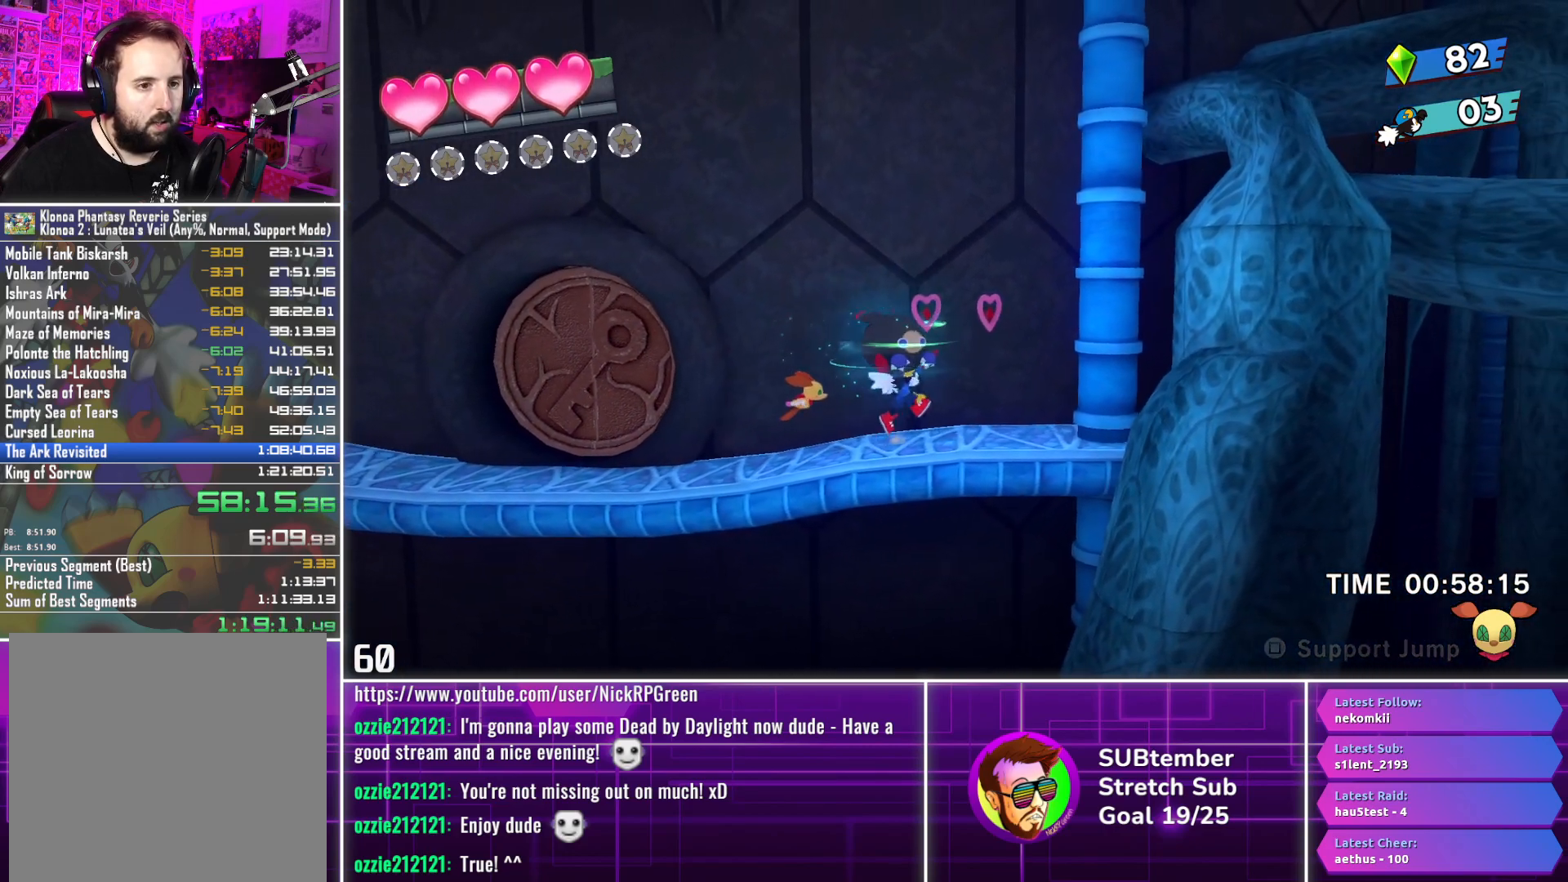
{"buttons": ["CROSS", "DPAD_RIGHT"], "left_stick": "center", "events": [[433, "CROSS", "down"]]}
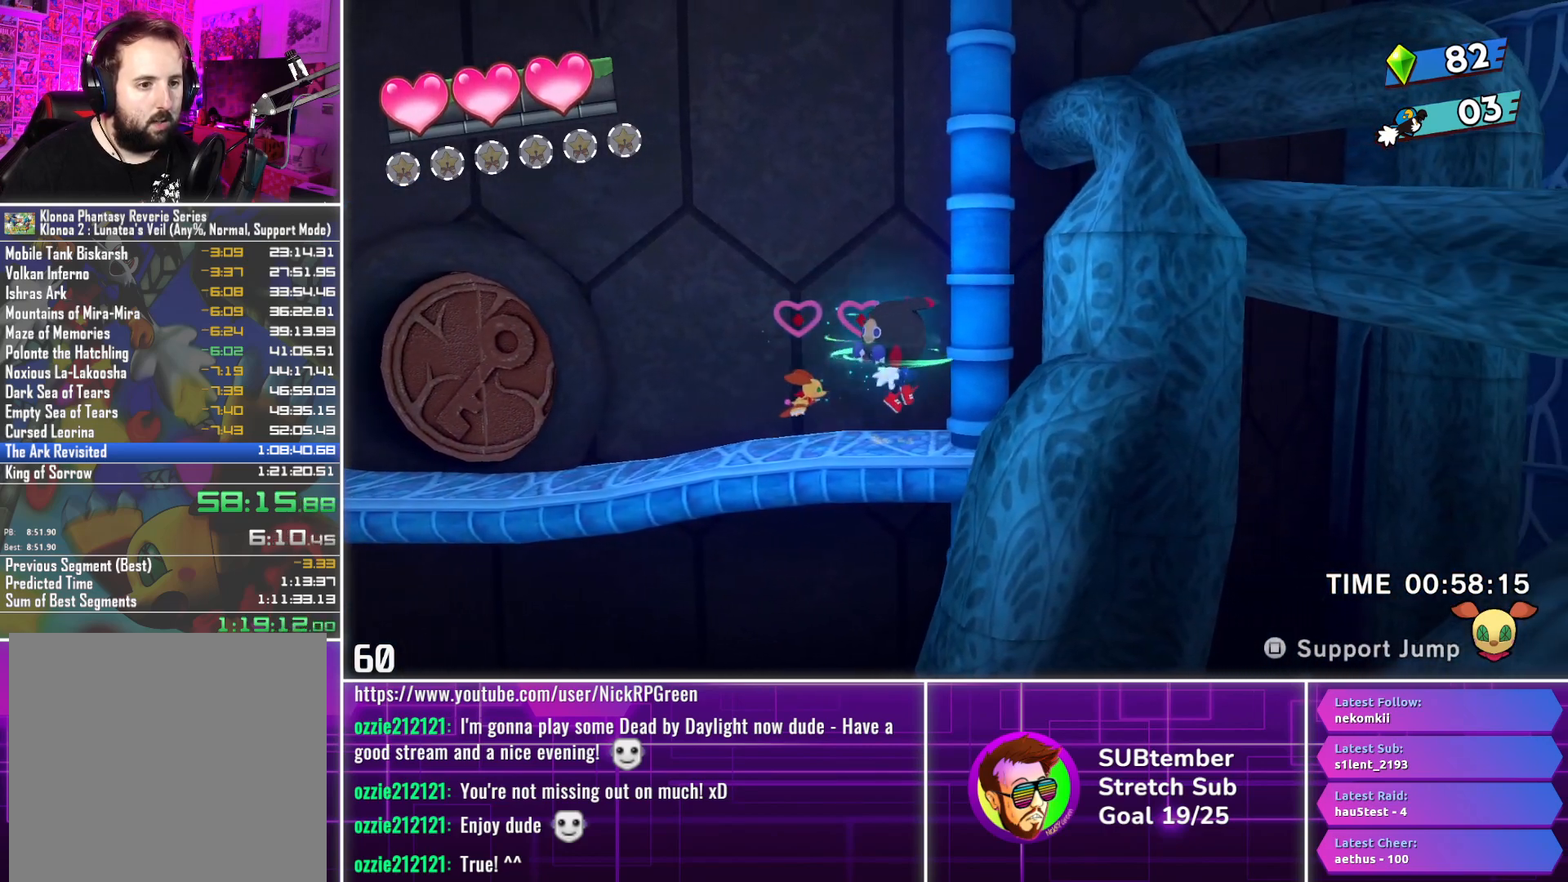
{"buttons": ["DPAD_RIGHT"], "left_stick": "center", "events": [[83, "CROSS", "up"], [150, "L1", "down"], [267, "L1", "up"]]}
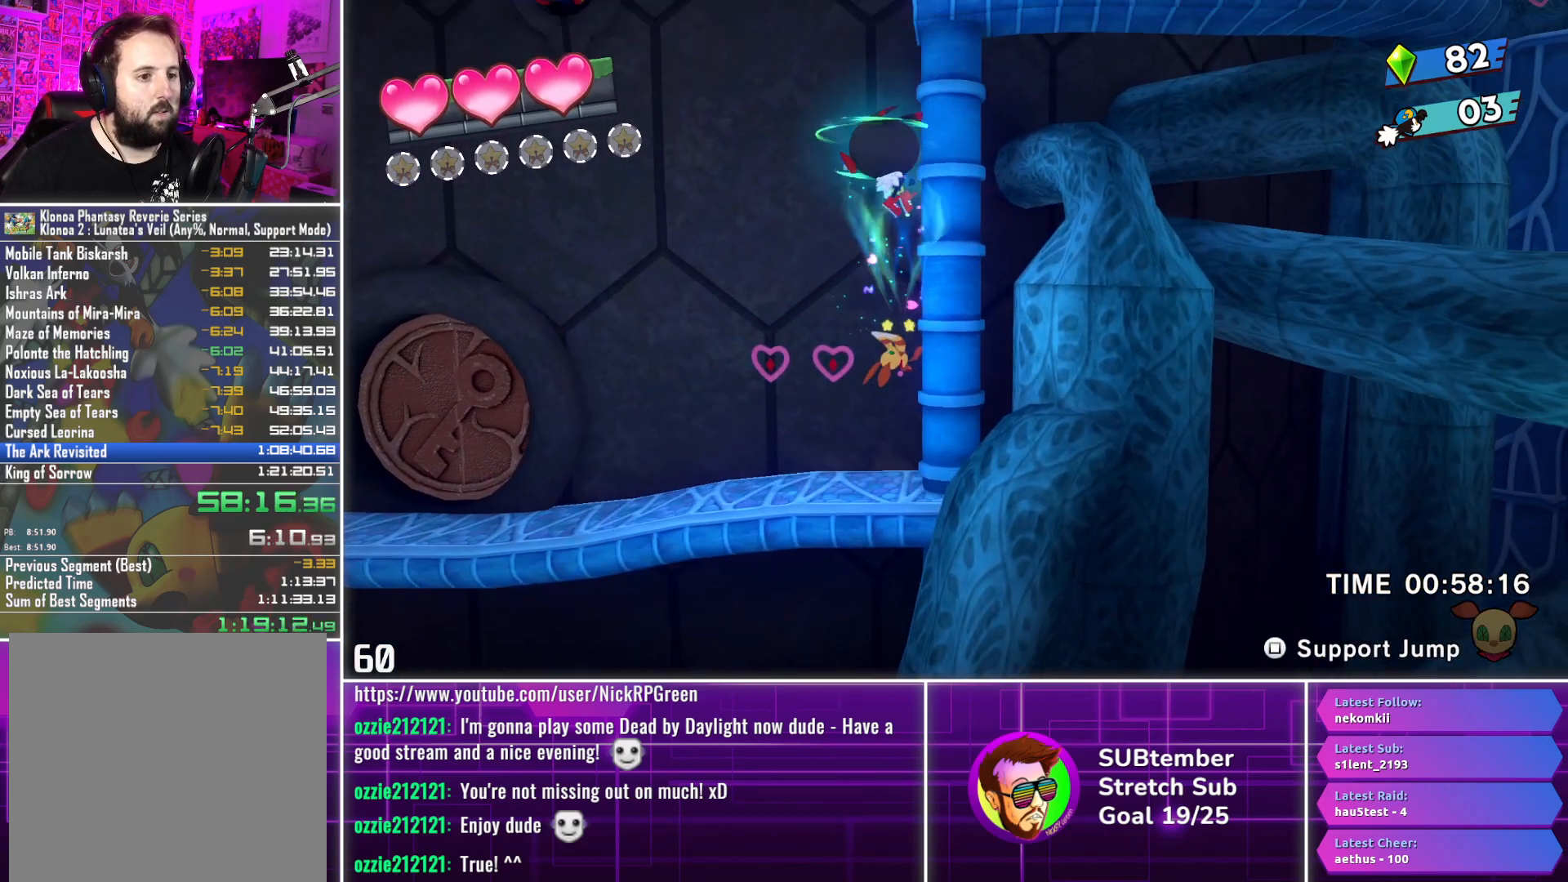
{"buttons": ["CROSS", "DPAD_RIGHT"], "left_stick": "center", "events": [[367, "CROSS", "down"]]}
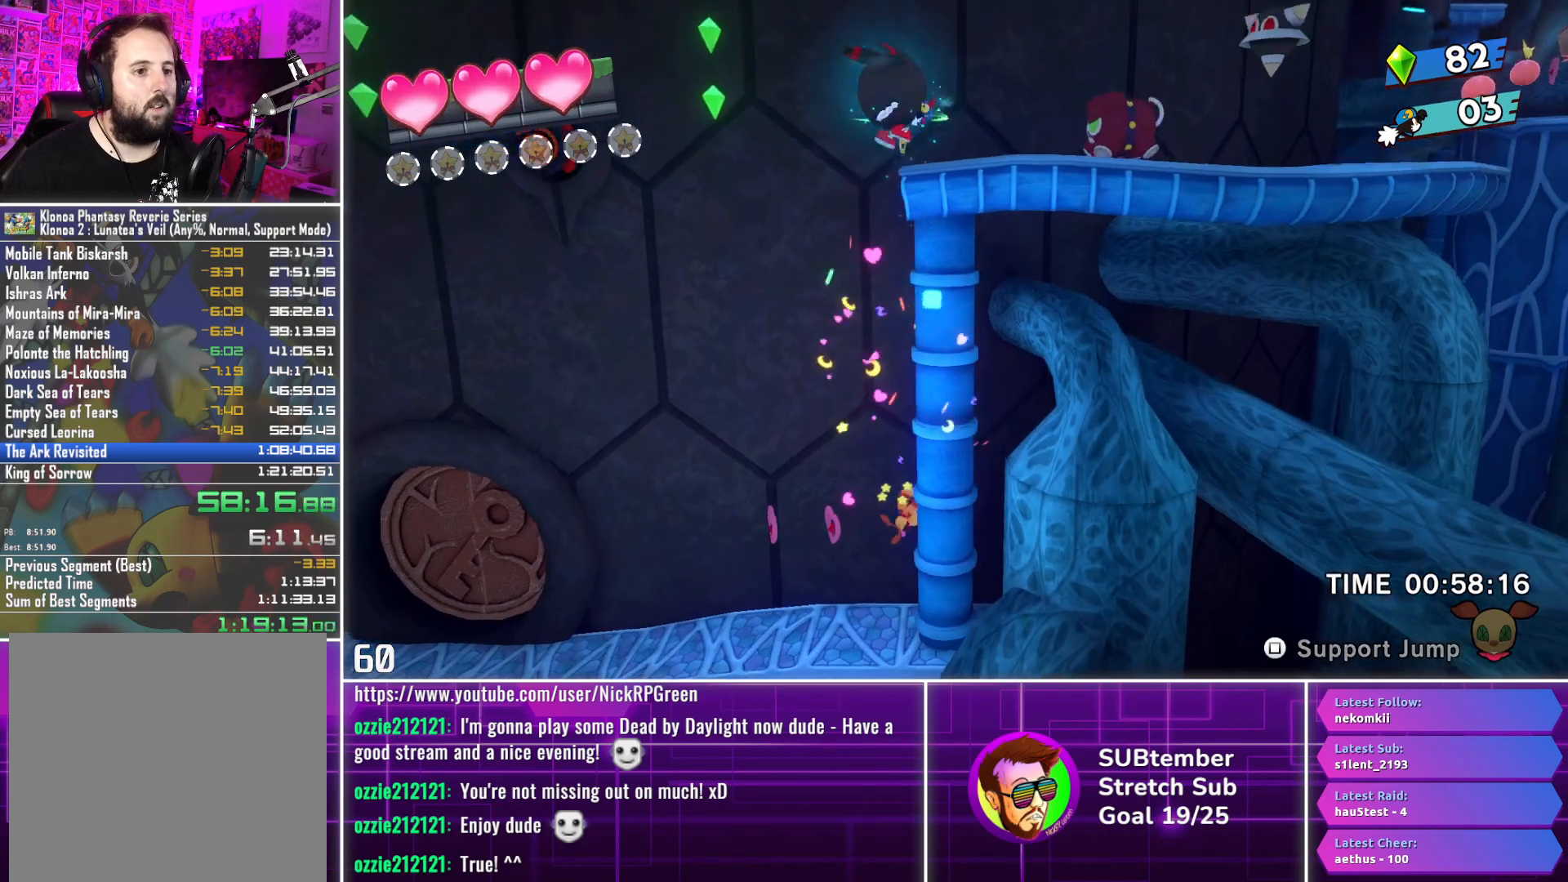
{"buttons": [], "left_stick": "center", "events": [[117, "CROSS", "up"], [450, "DPAD_RIGHT", "up"]]}
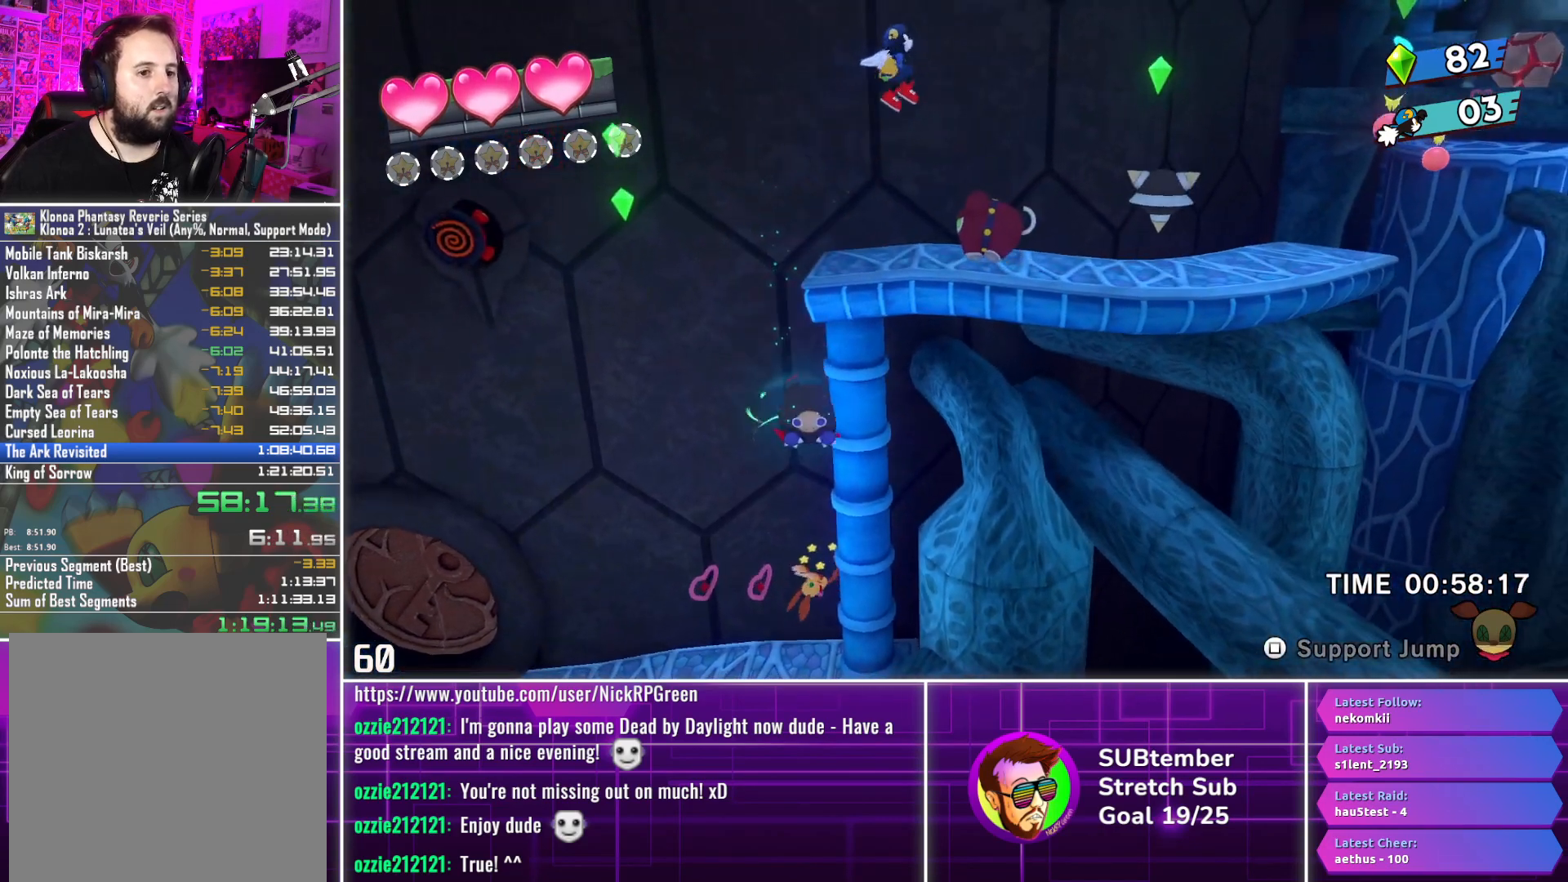
{"buttons": [], "left_stick": "center", "events": [[350, "SQUARE", "down"], [450, "SQUARE", "up"]]}
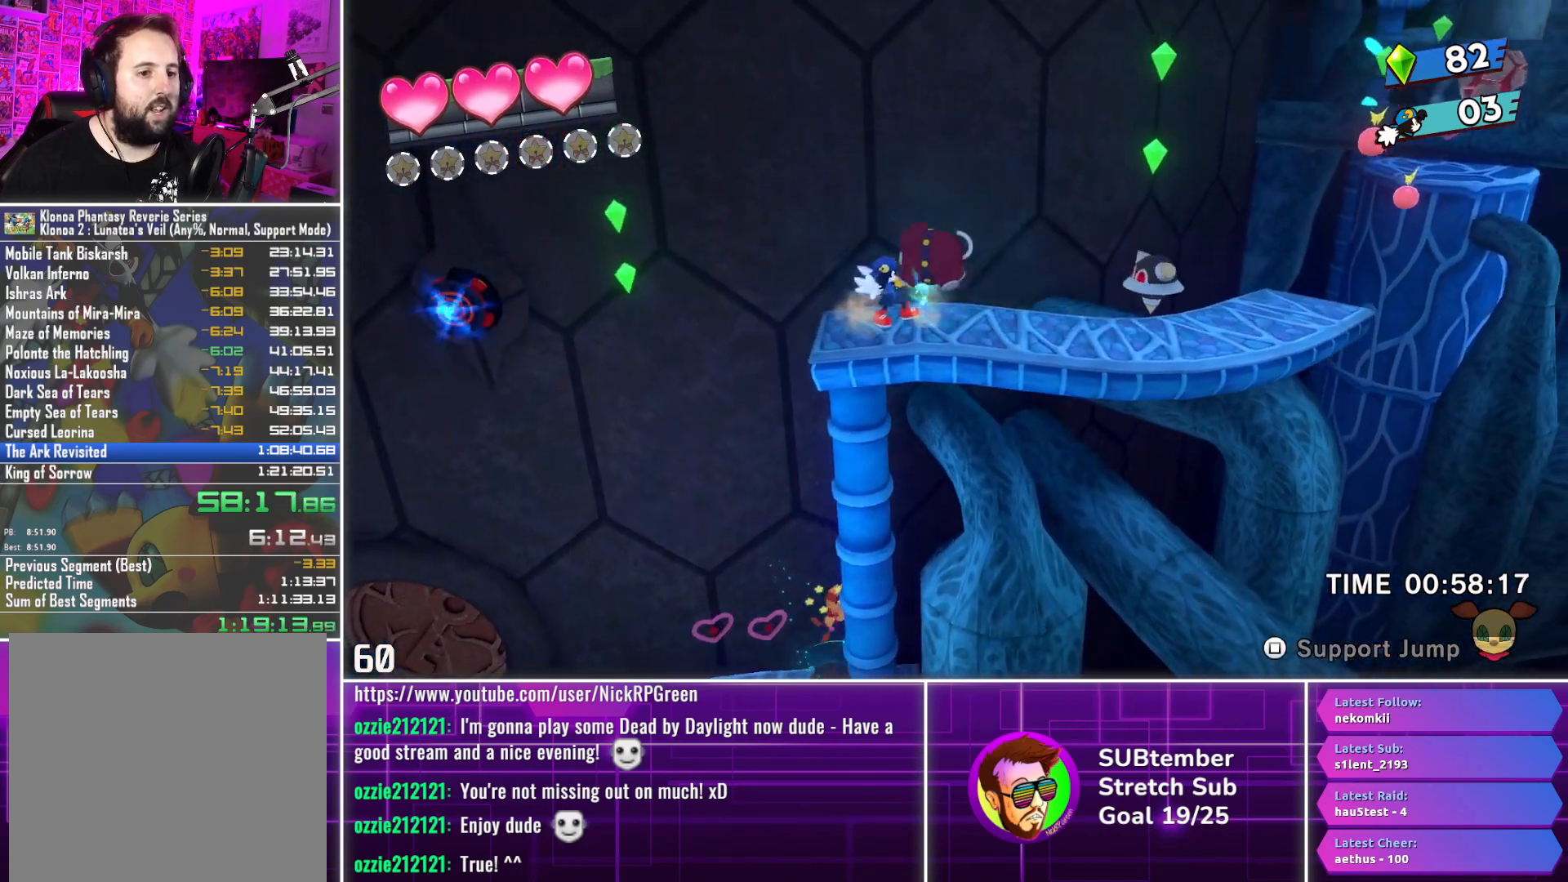
{"buttons": ["DPAD_RIGHT"], "left_stick": "center", "events": [[50, "DPAD_RIGHT", "down"]]}
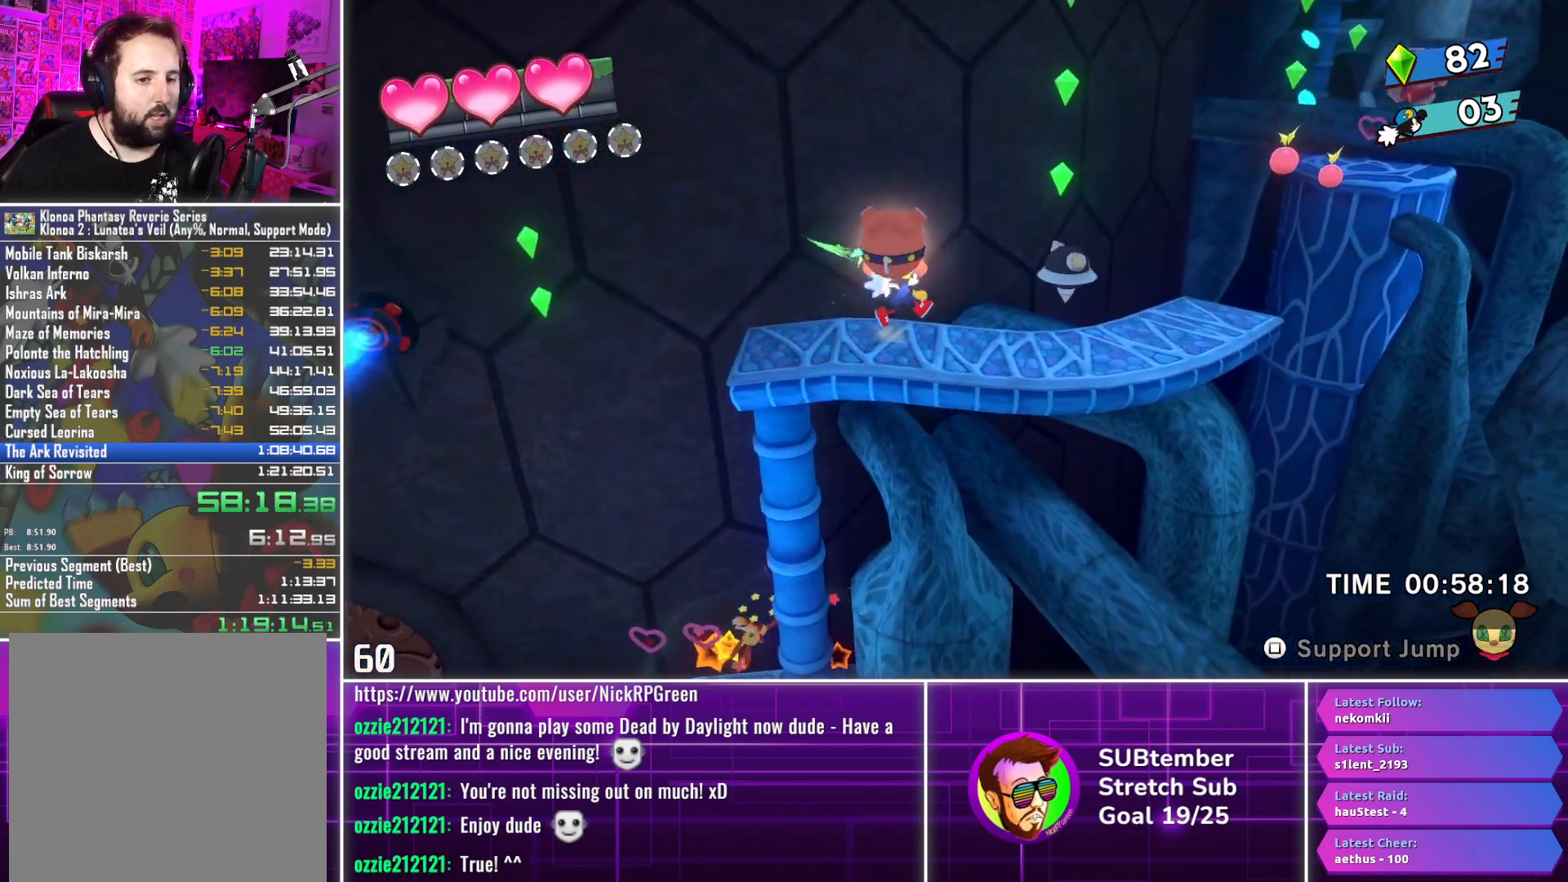
{"buttons": ["DPAD_RIGHT"], "left_stick": "center", "events": [[150, "DPAD_RIGHT", "up"], [400, "DPAD_RIGHT", "down"]]}
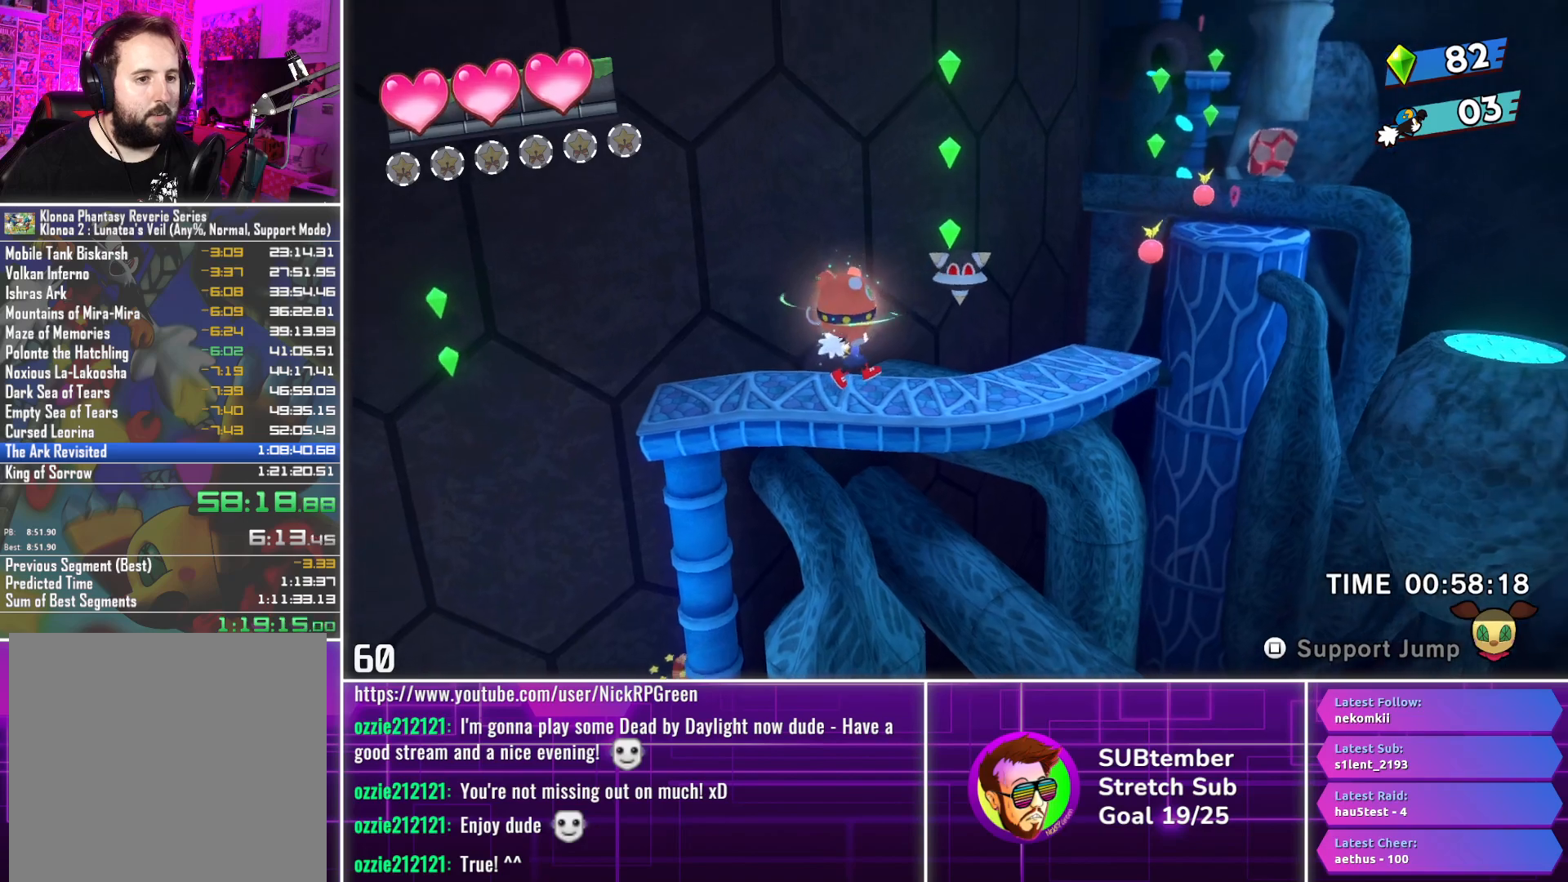
{"buttons": ["DPAD_RIGHT"], "left_stick": "center", "events": []}
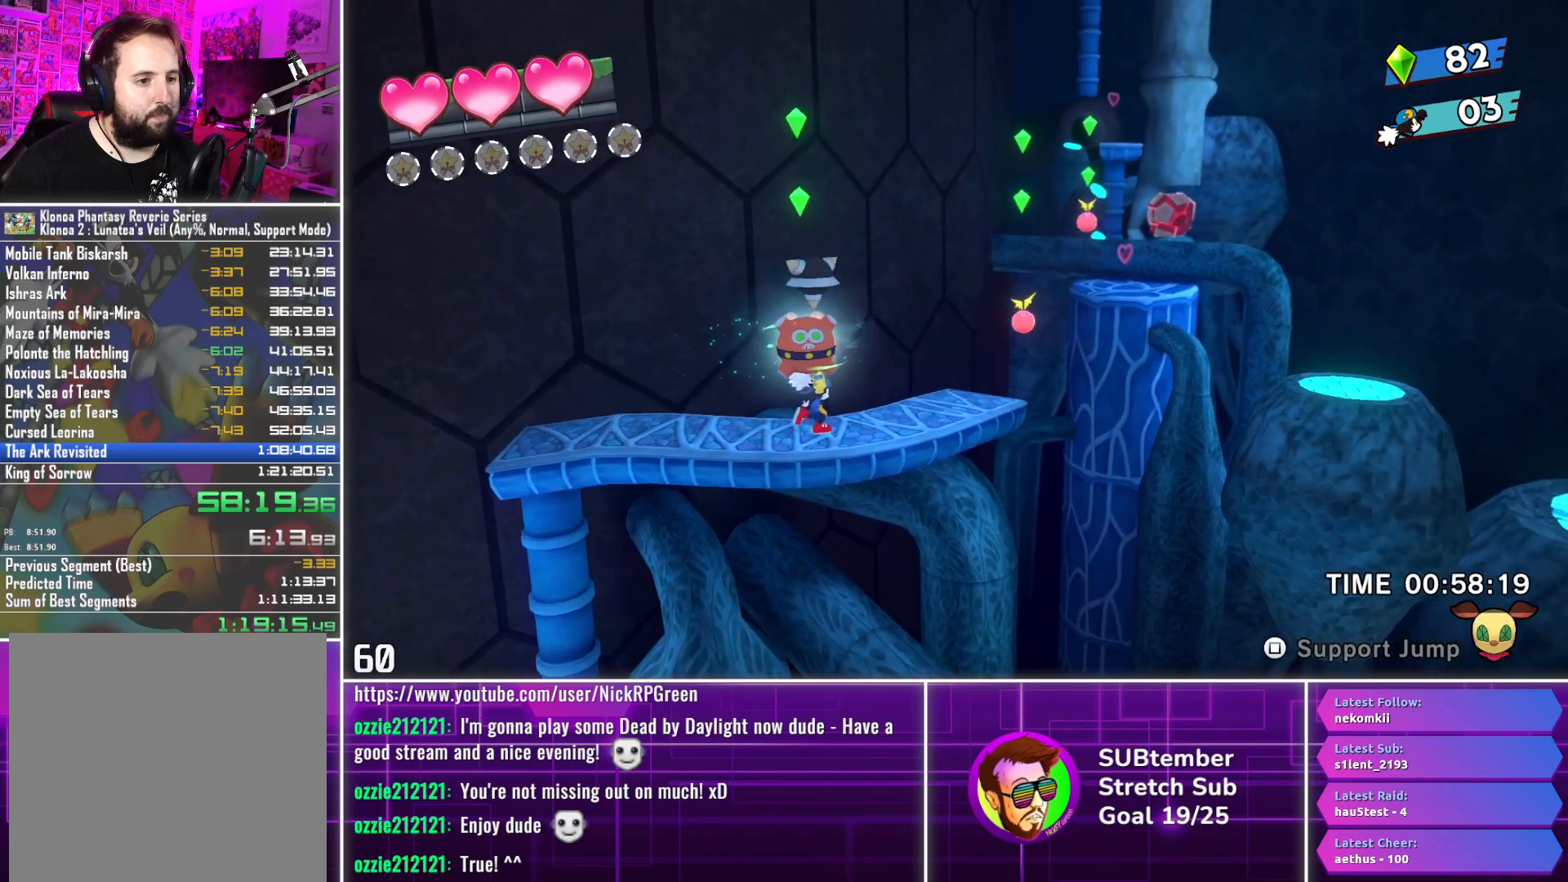
{"buttons": [], "left_stick": "center", "events": [[383, "DPAD_RIGHT", "up"]]}
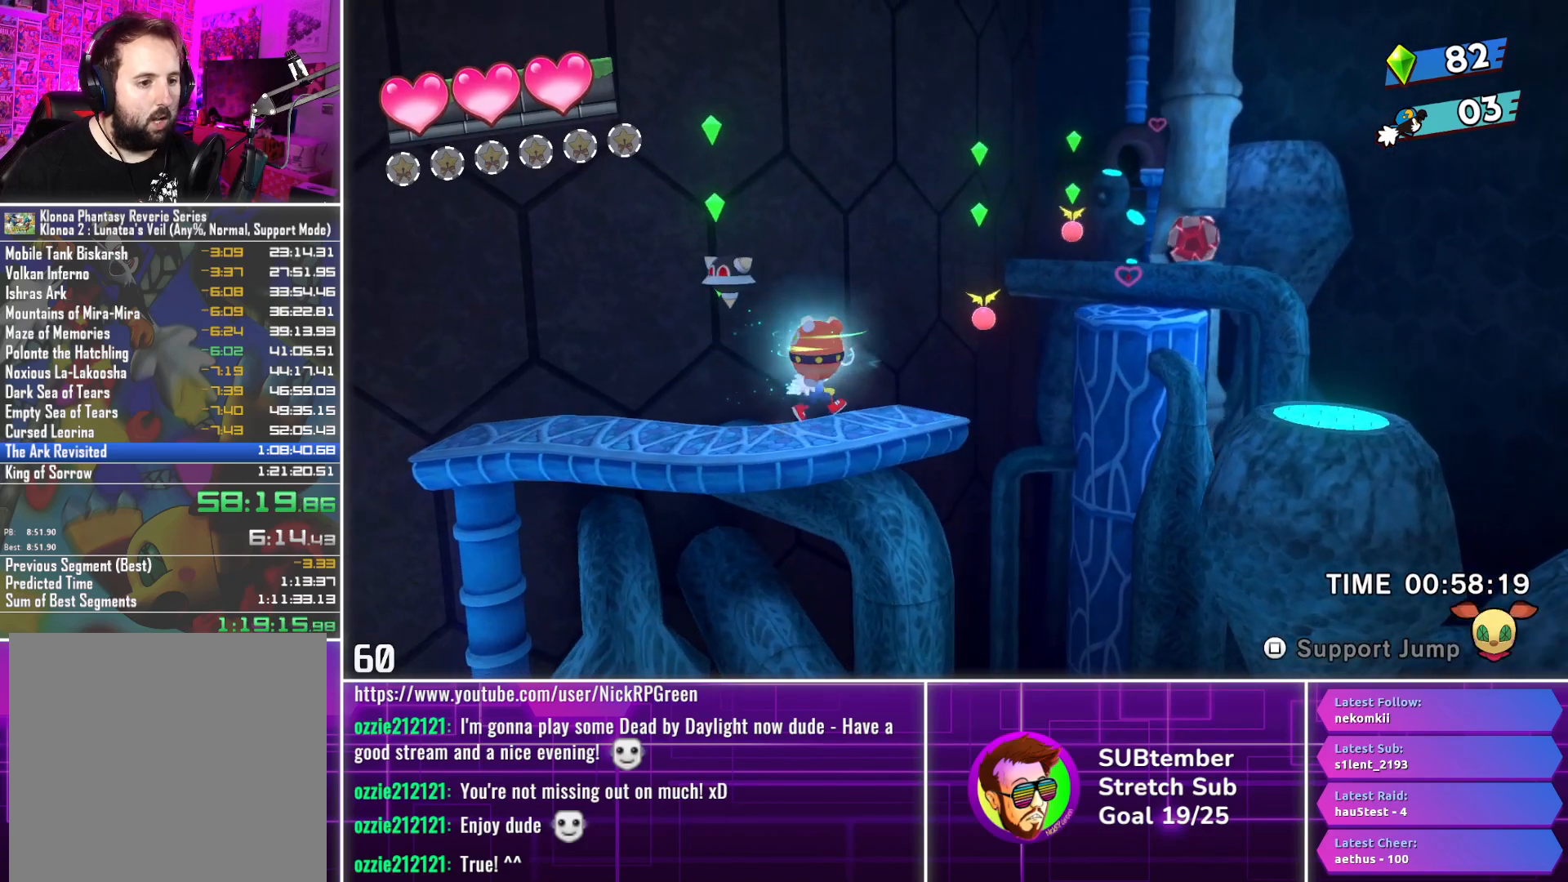
{"buttons": [], "left_stick": "center", "events": [[300, "DPAD_RIGHT", "down"], [467, "DPAD_RIGHT", "up"]]}
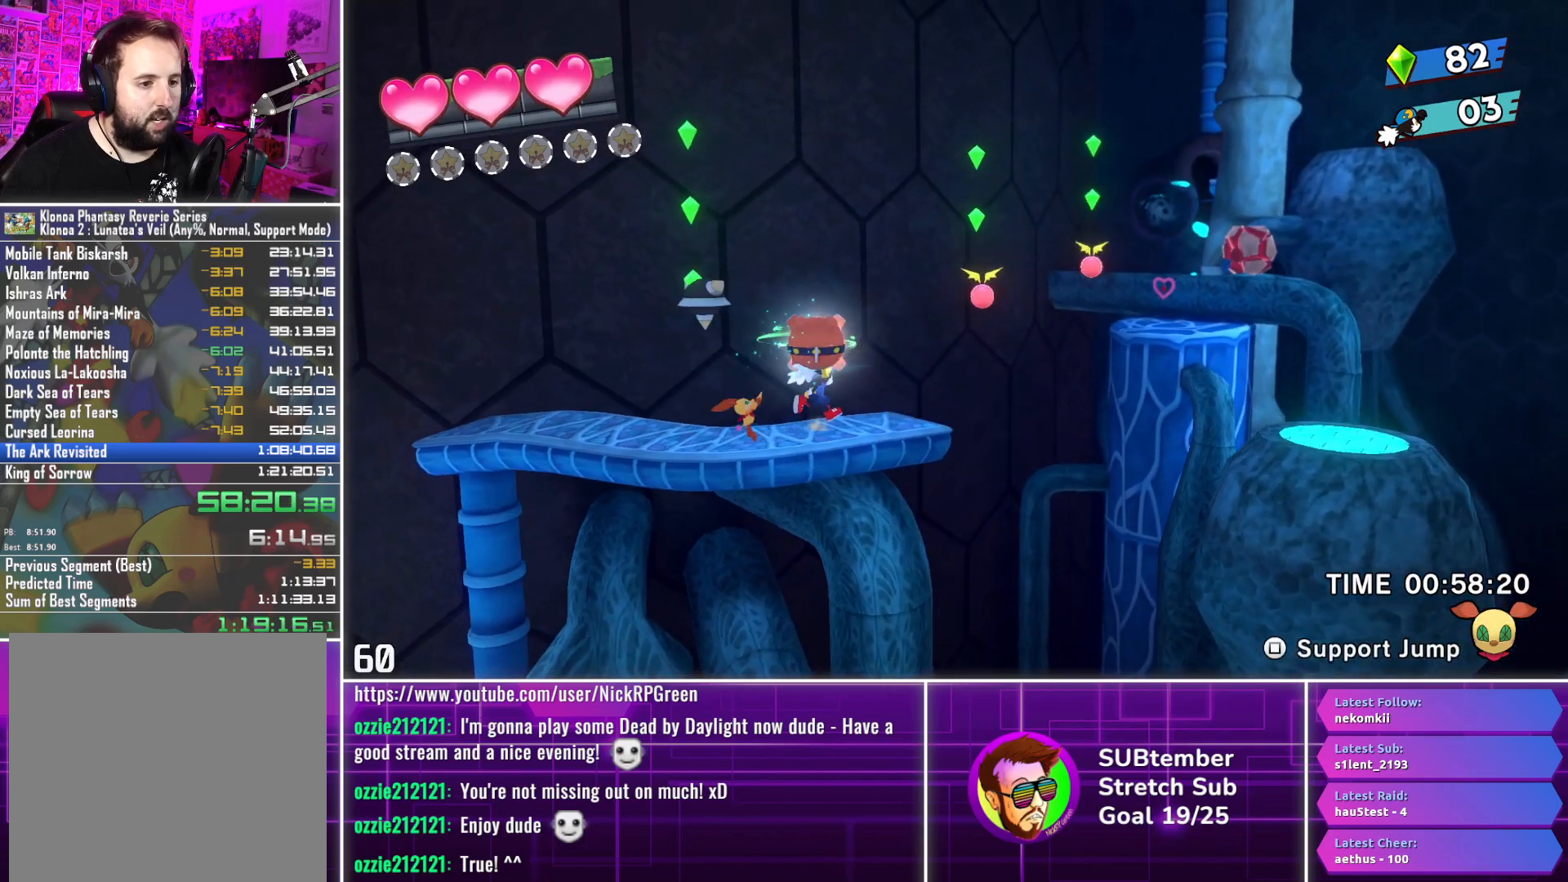
{"buttons": [], "left_stick": "center", "events": [[417, "L1", "down"], [500, "L1", "up"]]}
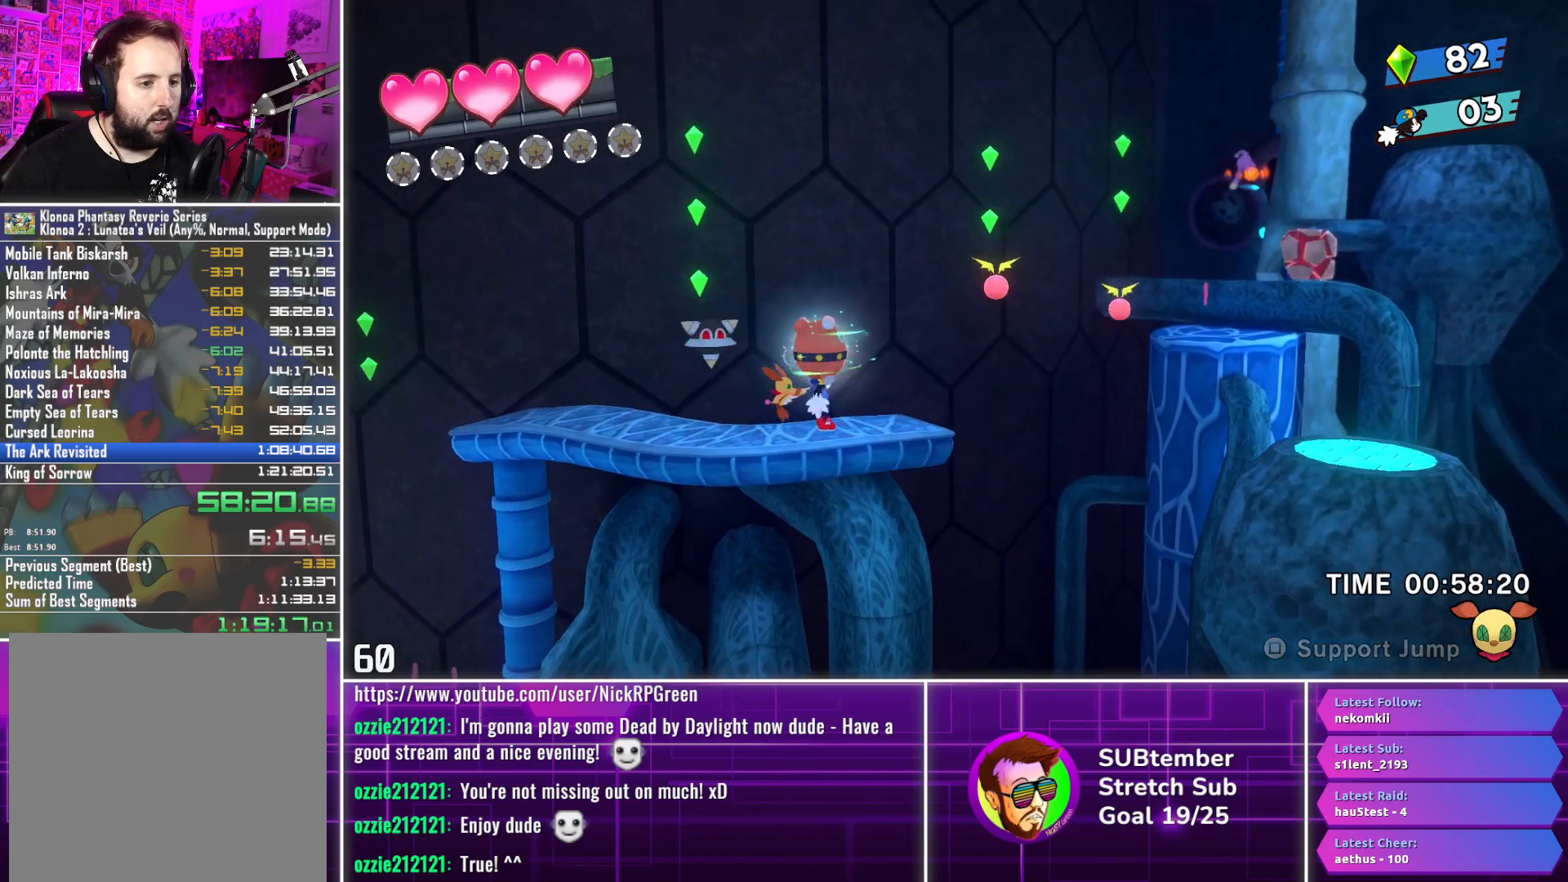
{"buttons": [], "left_stick": "center", "events": []}
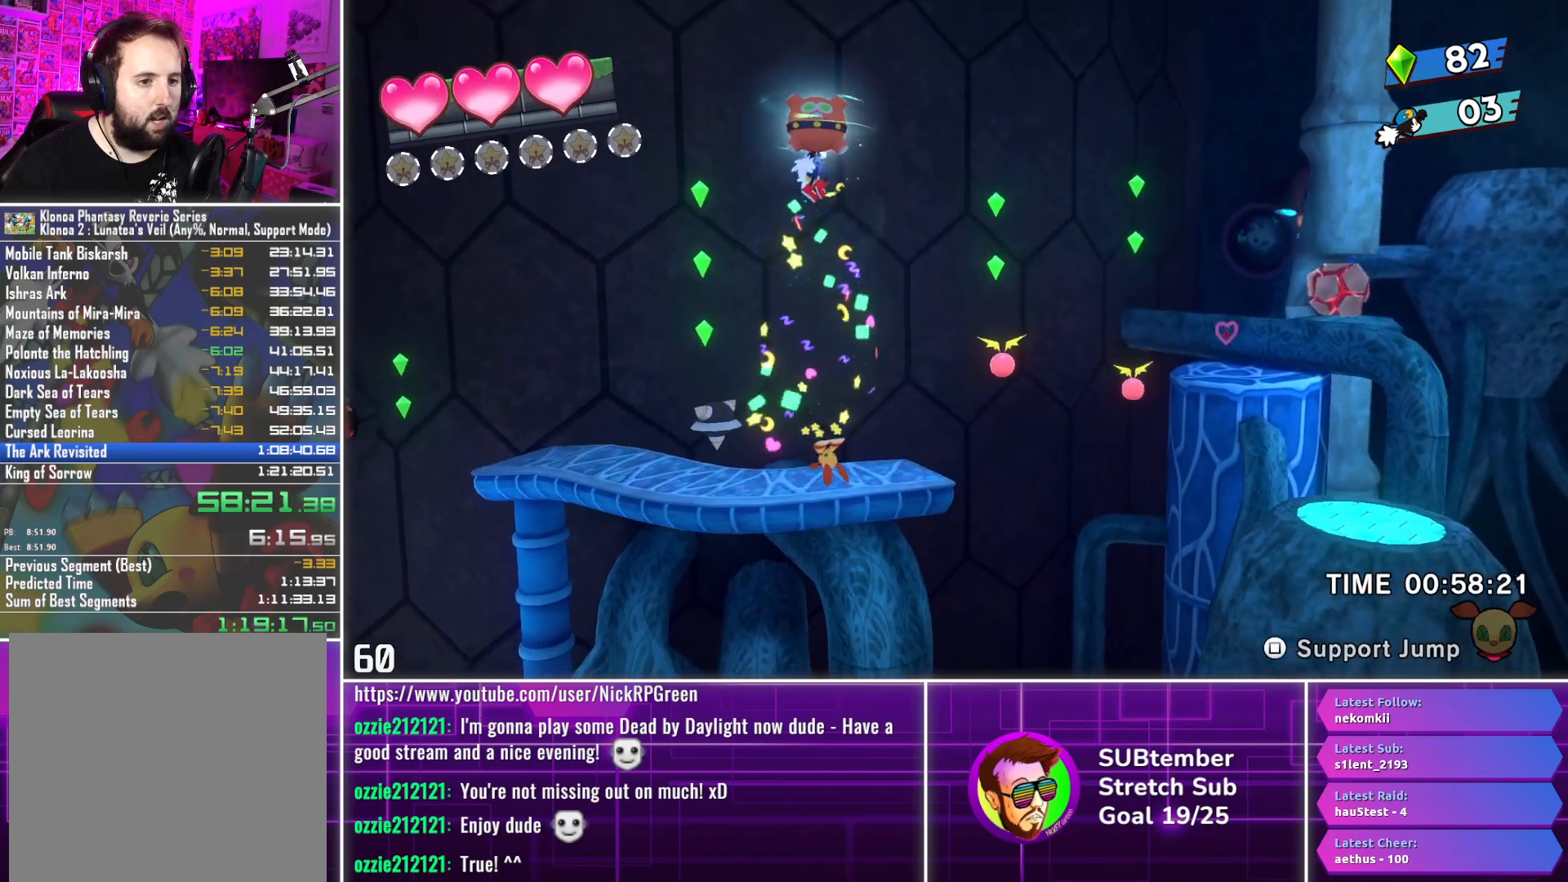
{"buttons": ["SQUARE"], "left_stick": "center", "events": [[500, "SQUARE", "down"]]}
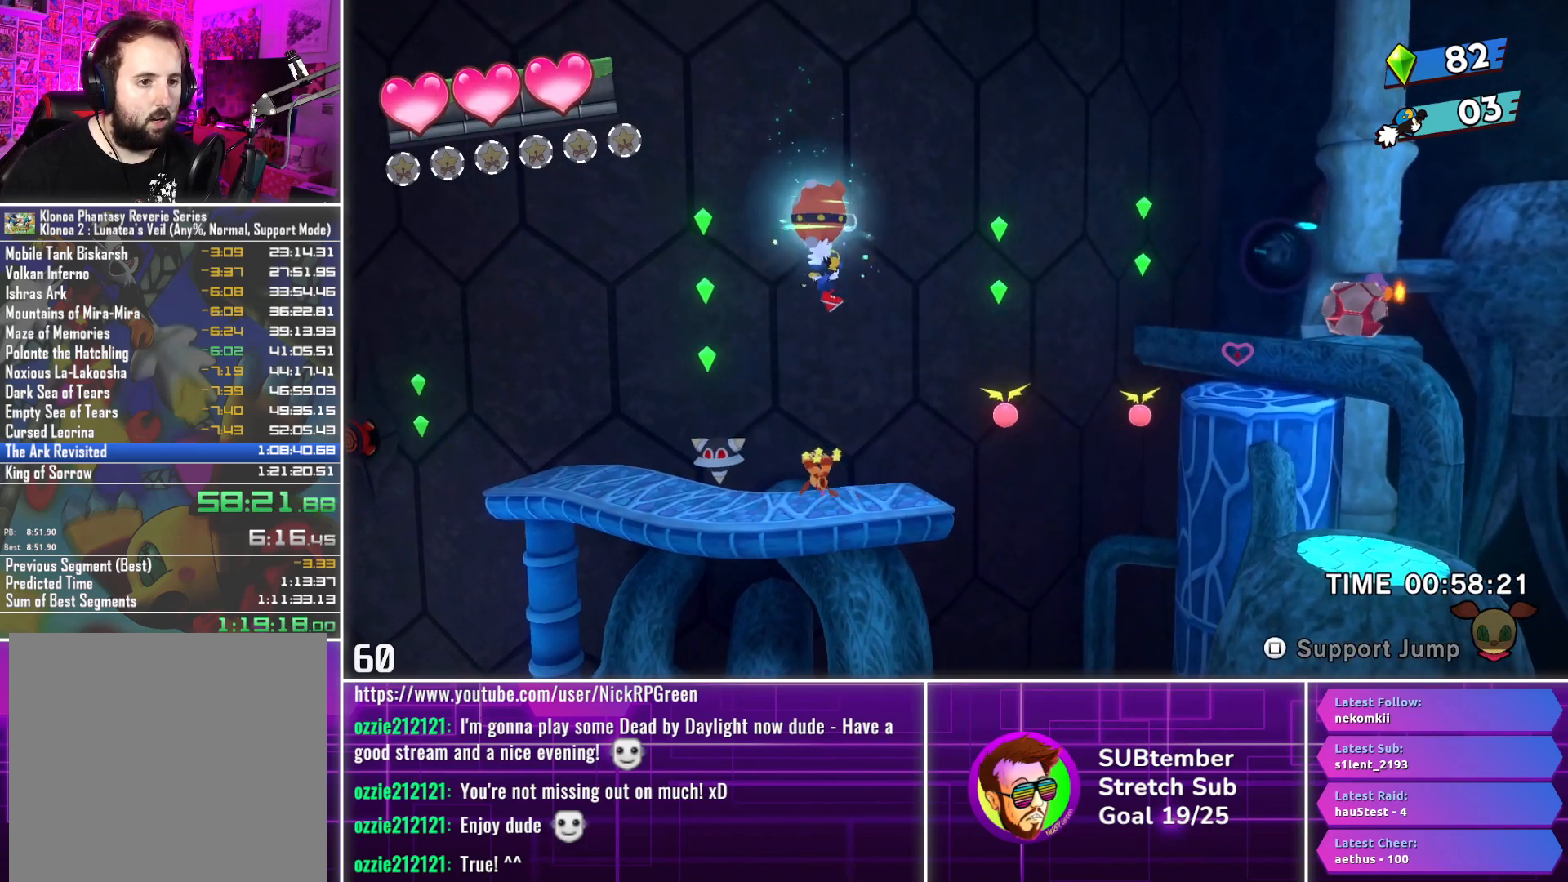
{"buttons": [], "left_stick": "center", "events": [[117, "SQUARE", "up"]]}
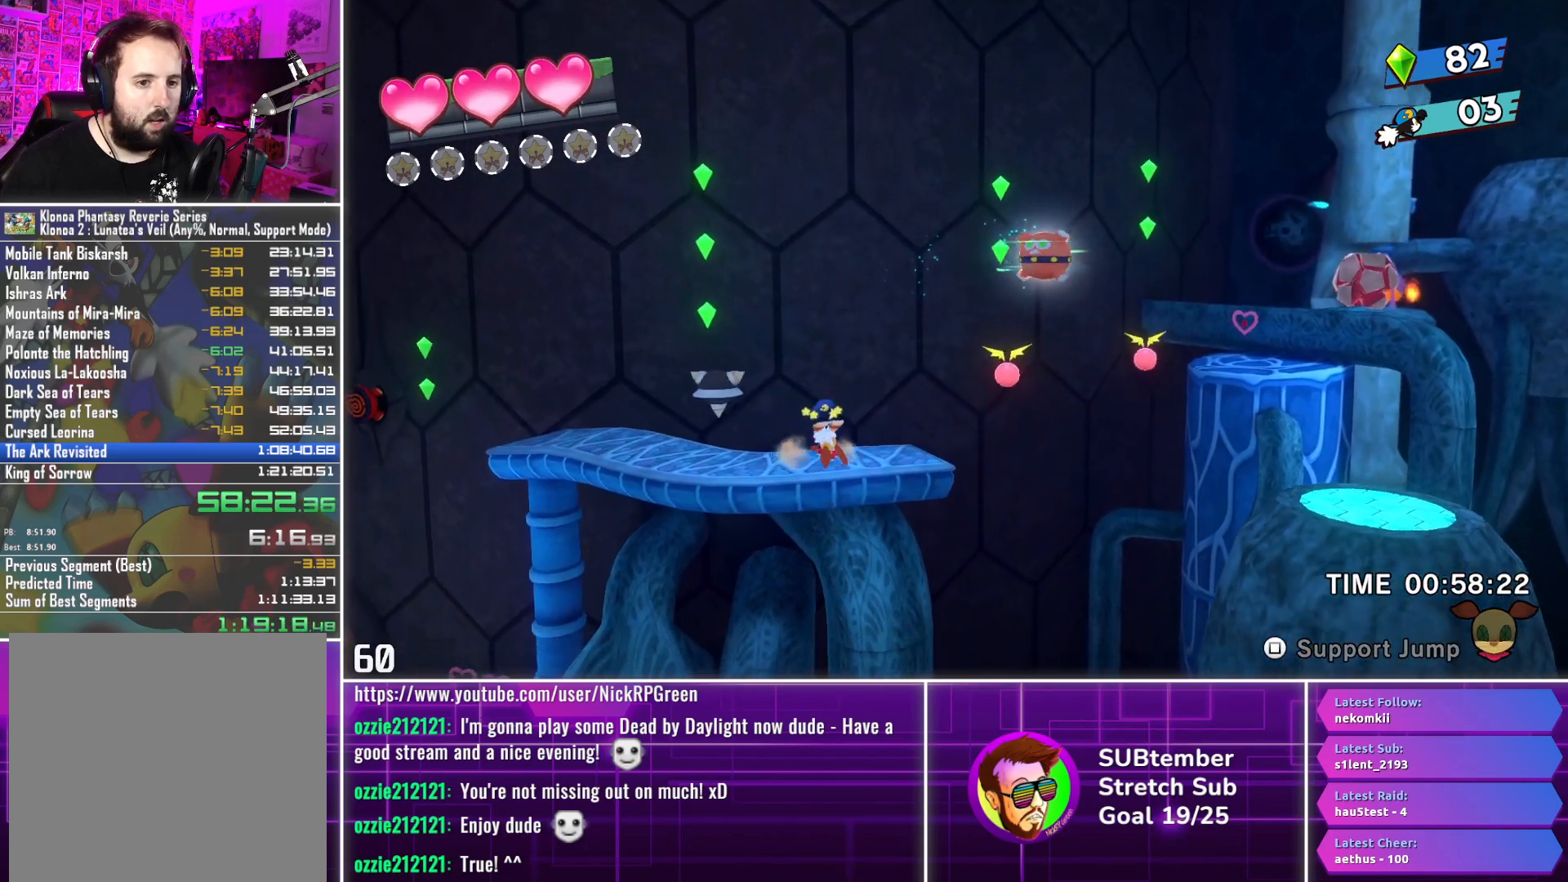
{"buttons": ["DPAD_RIGHT"], "left_stick": "center", "events": [[67, "DPAD_RIGHT", "down"]]}
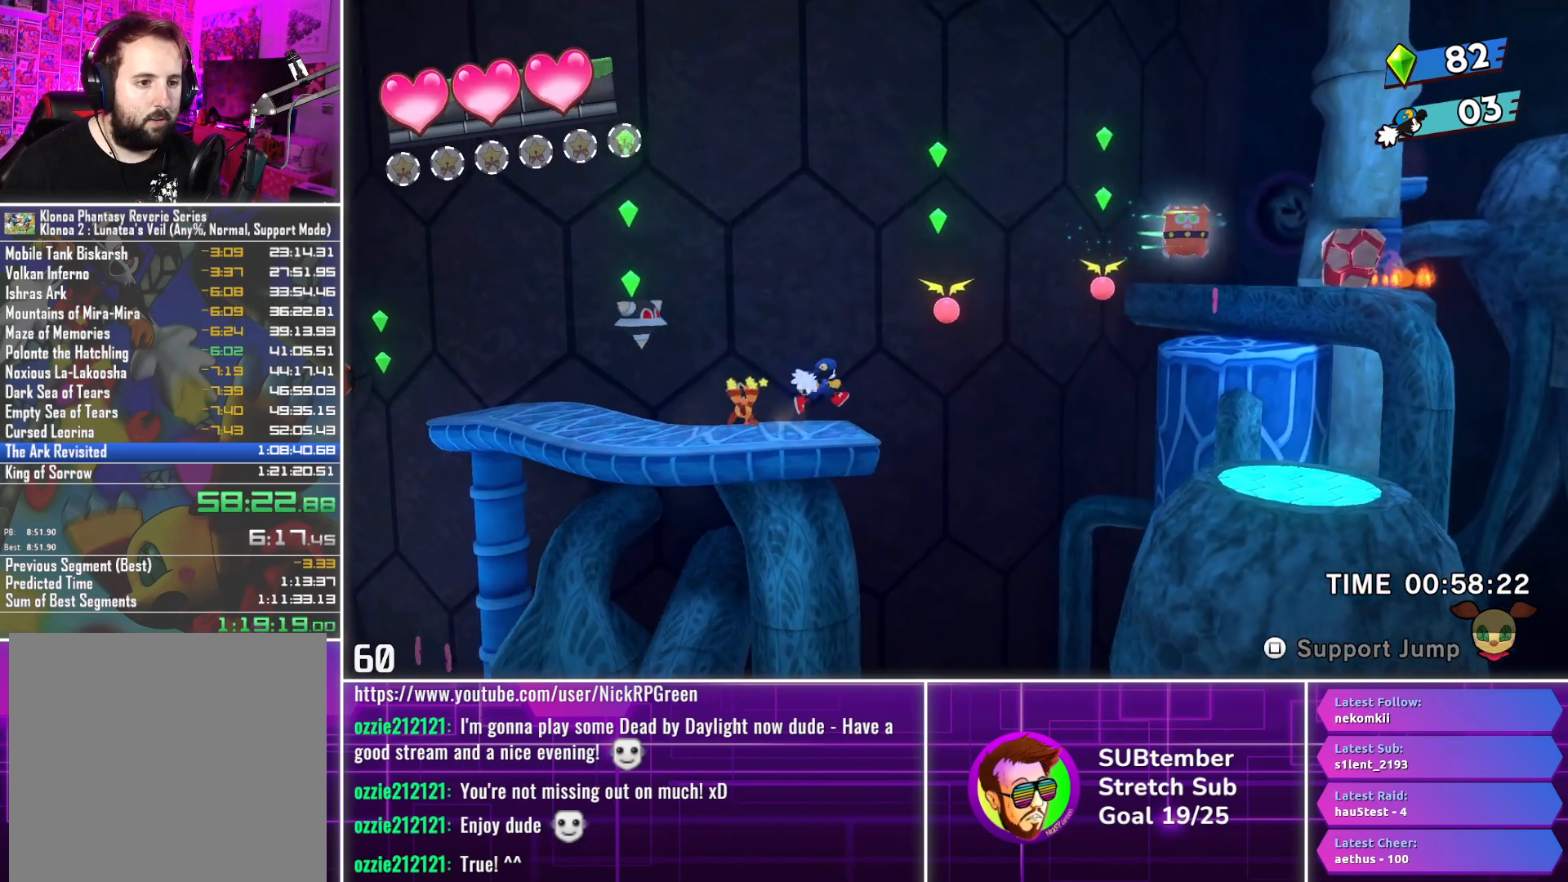
{"buttons": ["SQUARE", "DPAD_RIGHT"], "left_stick": "center", "events": [[117, "CROSS", "down"], [317, "CROSS", "up"], [400, "SQUARE", "down"]]}
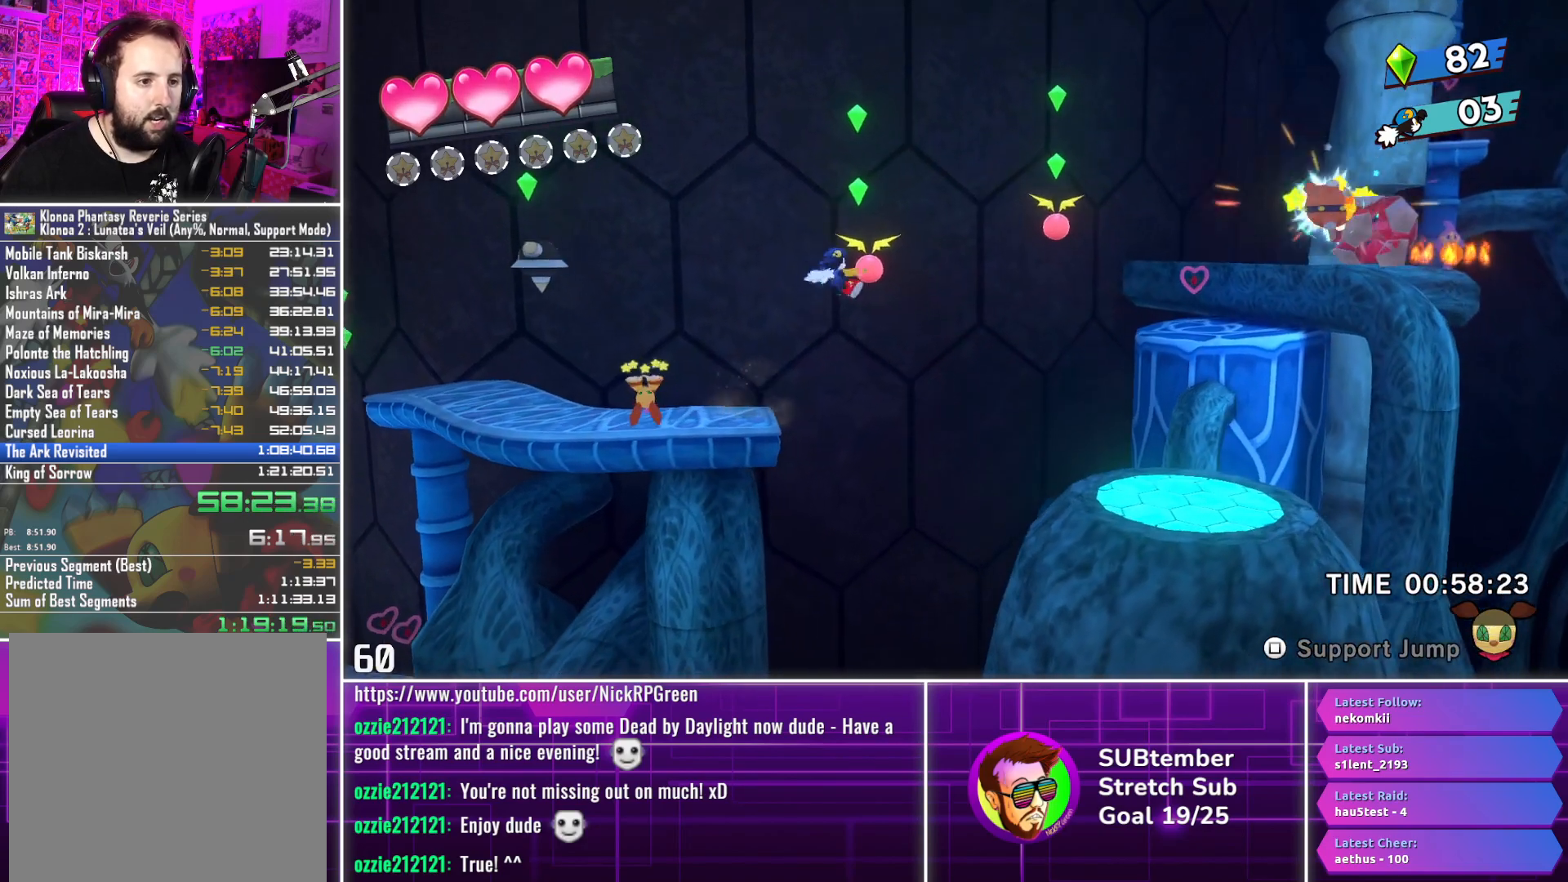
{"buttons": ["DPAD_RIGHT"], "left_stick": "center", "events": [[33, "SQUARE", "up"], [100, "CROSS", "down"], [450, "CROSS", "up"]]}
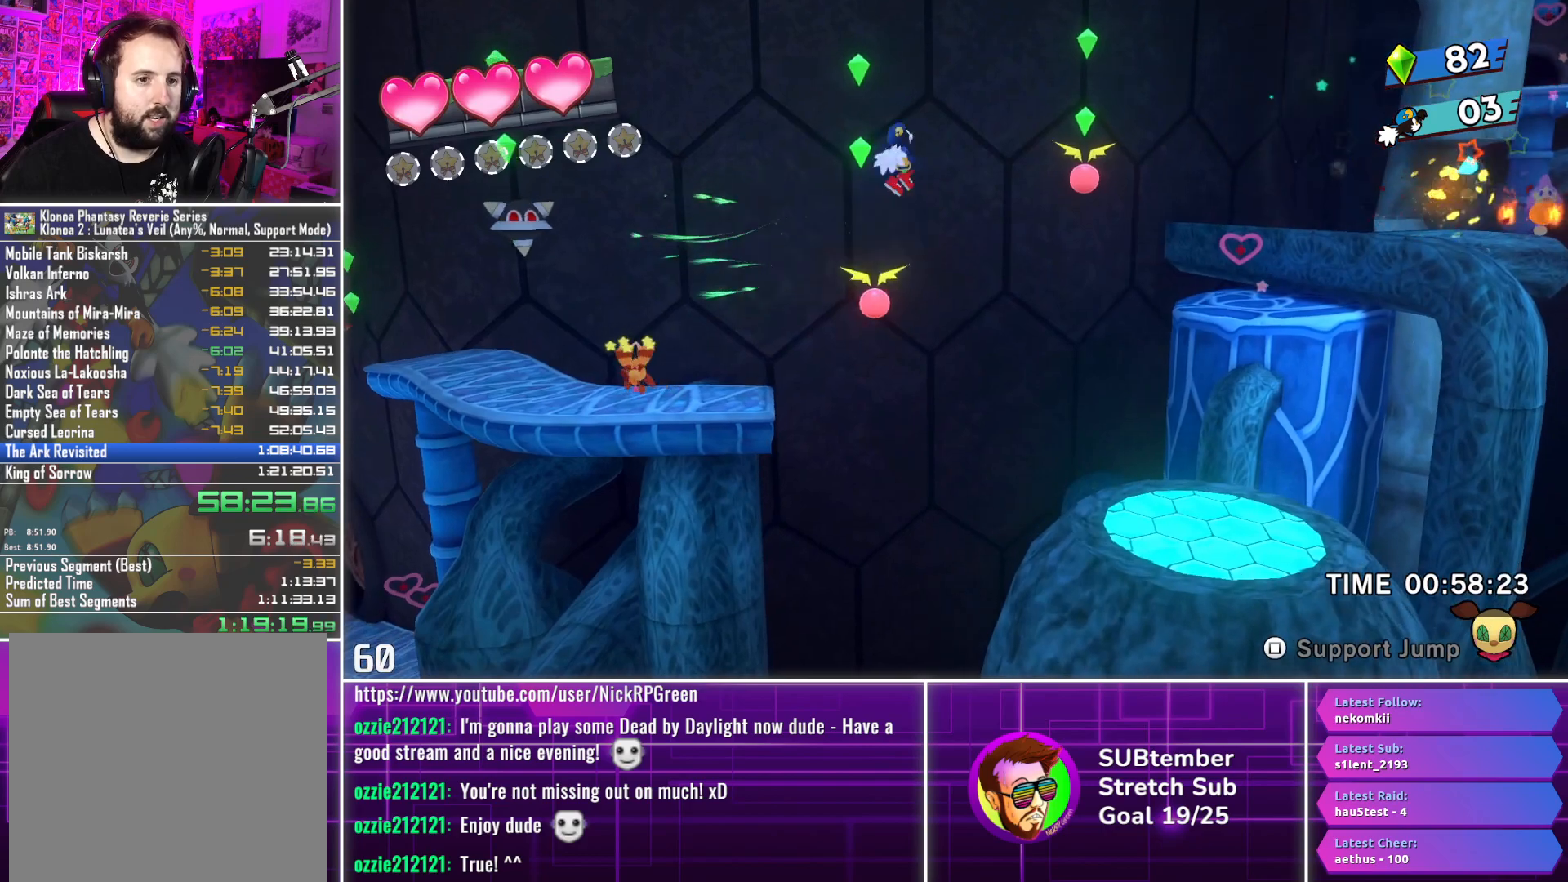
{"buttons": ["DPAD_RIGHT"], "left_stick": "center", "events": []}
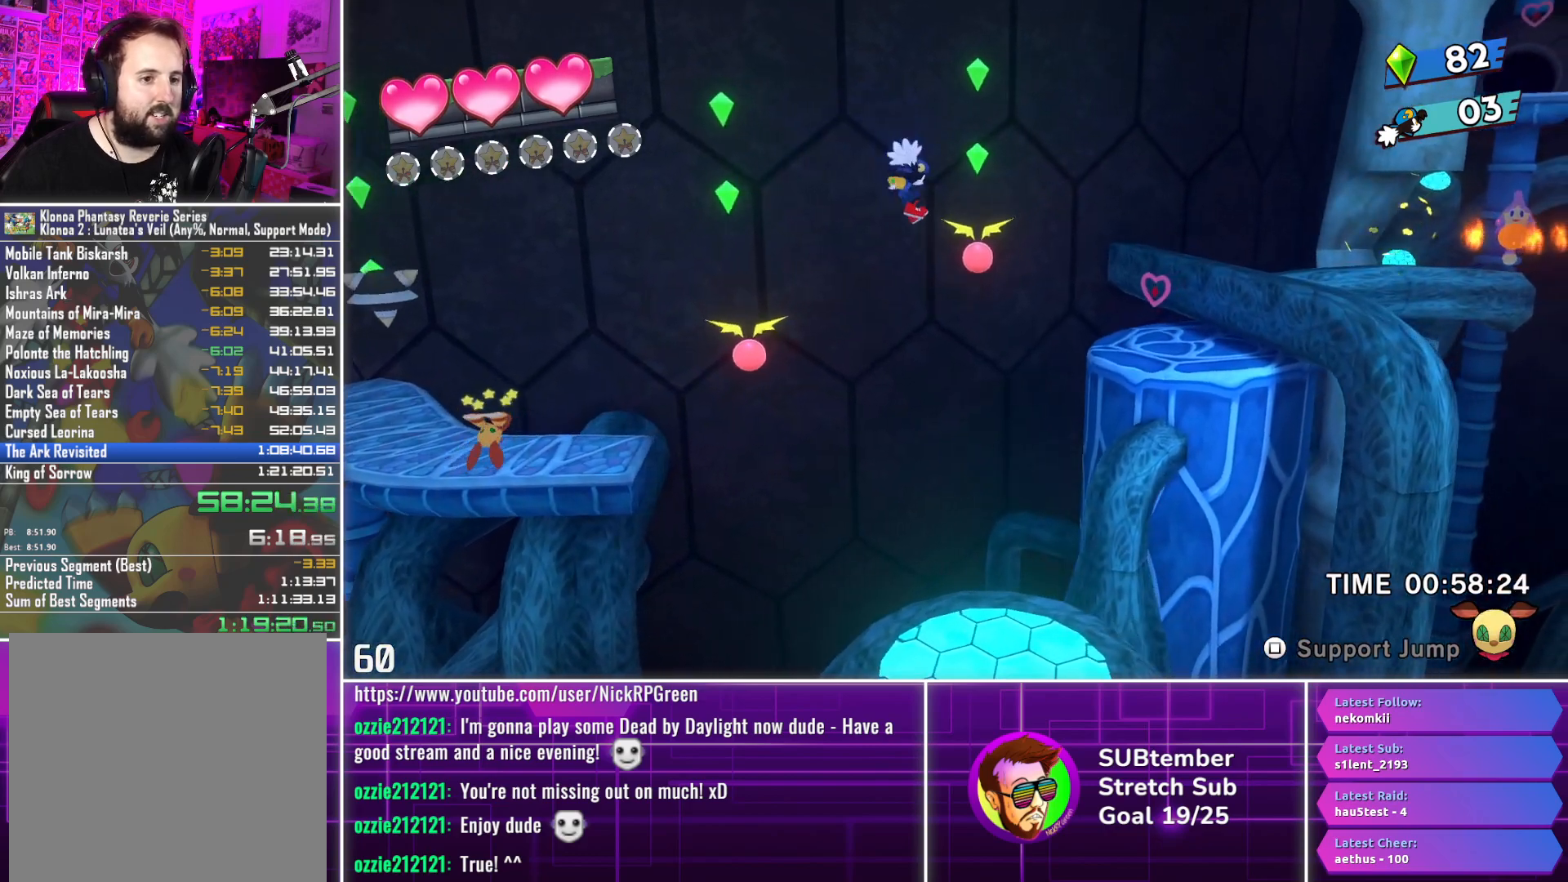
{"buttons": ["CROSS", "DPAD_RIGHT"], "left_stick": "center", "events": [[67, "SQUARE", "down"], [200, "SQUARE", "up"], [267, "CROSS", "down"]]}
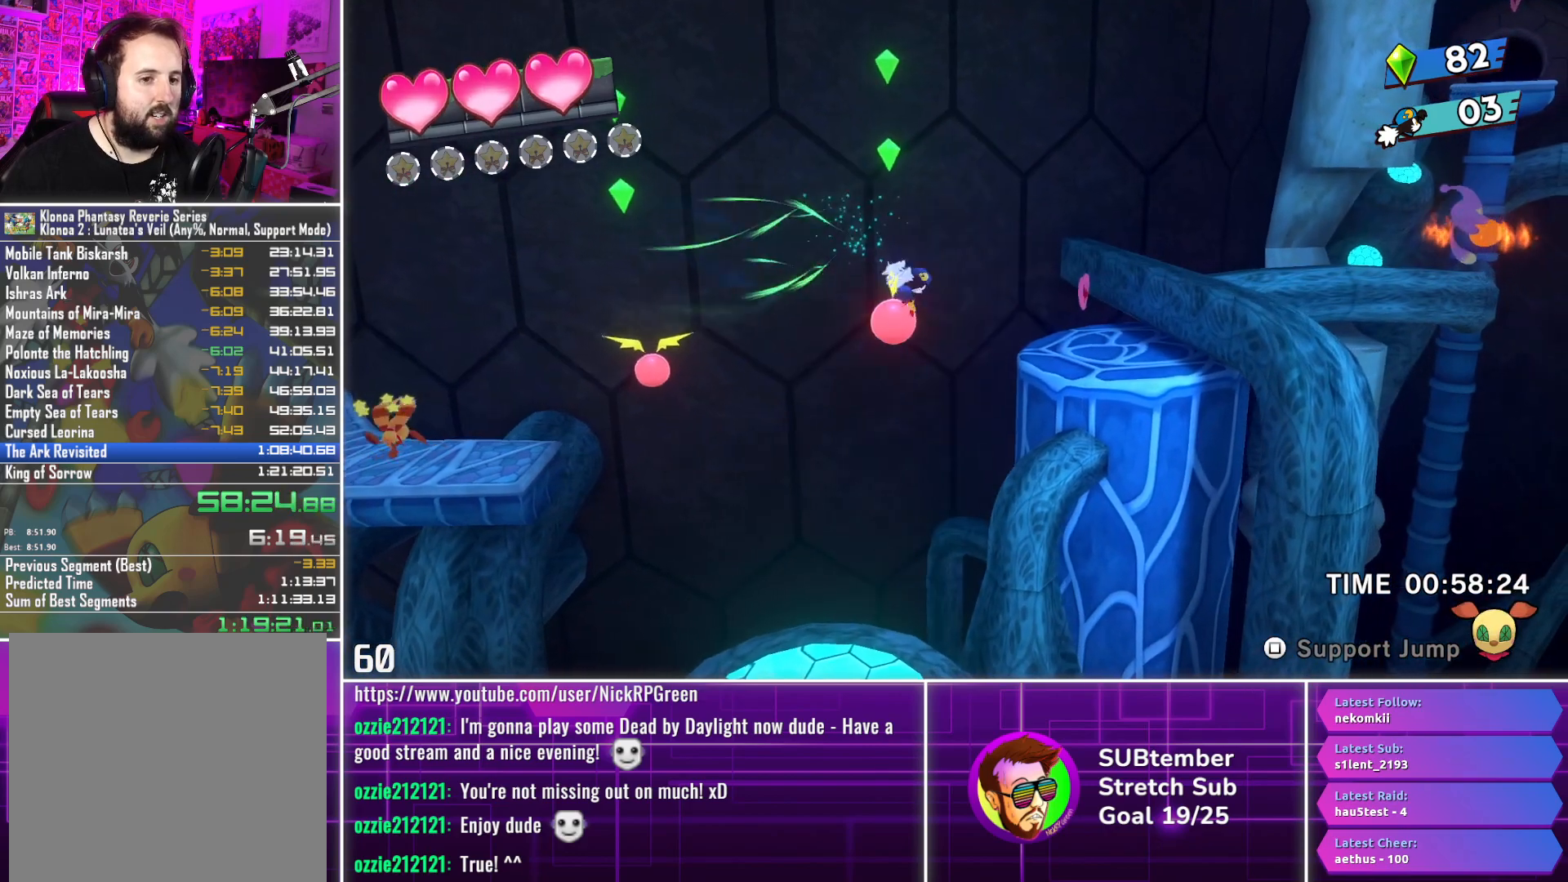
{"buttons": ["DPAD_RIGHT"], "left_stick": "center", "events": [[100, "CROSS", "up"]]}
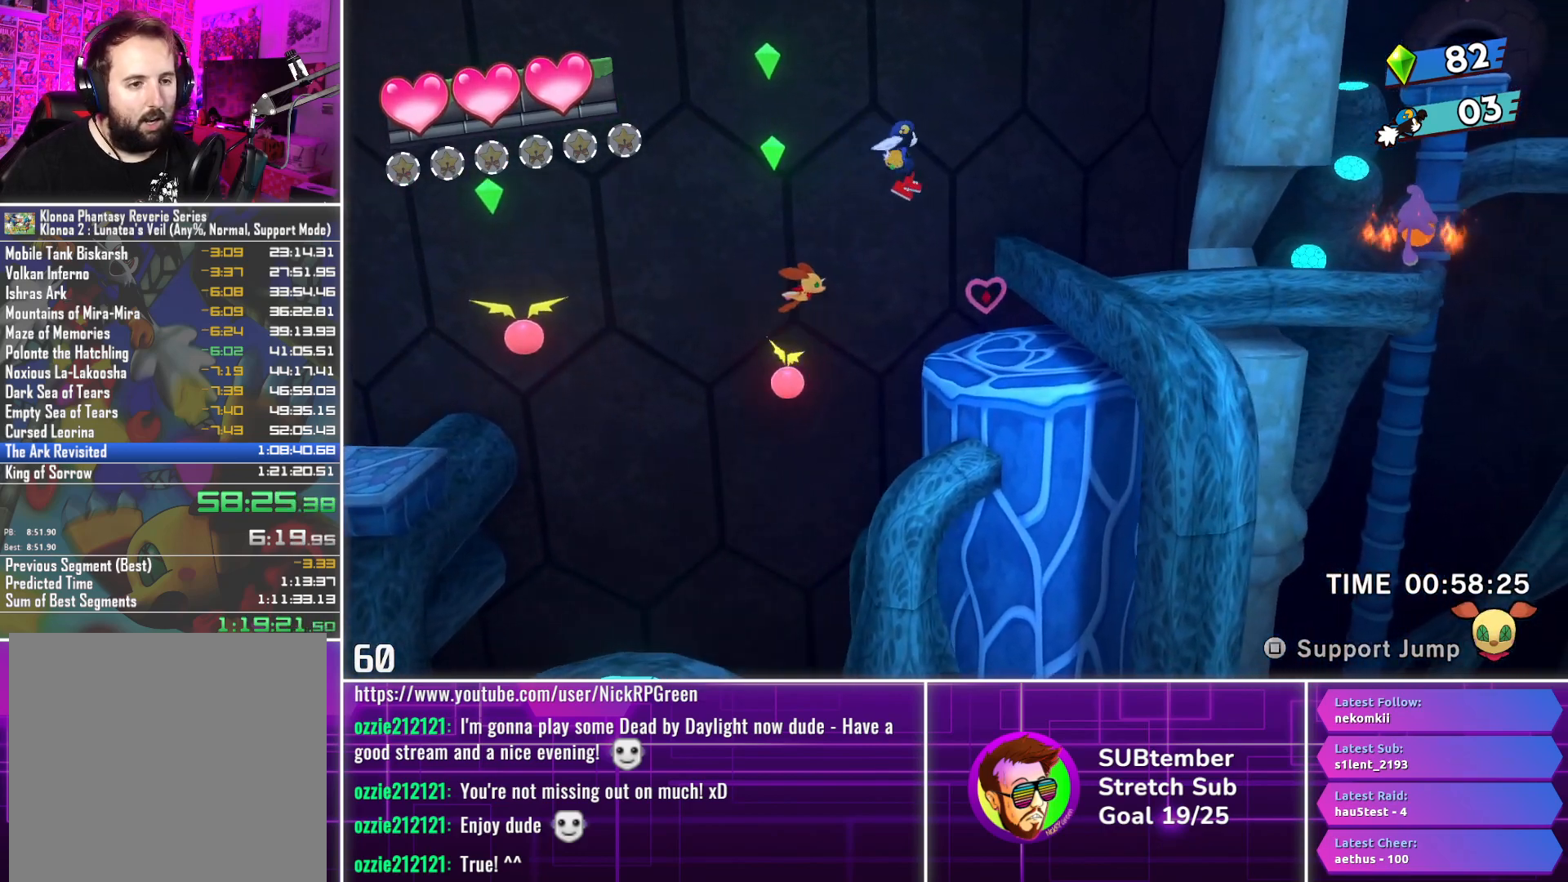
{"buttons": ["DPAD_RIGHT"], "left_stick": "center", "events": [[350, "CROSS", "down"], [433, "CROSS", "up"]]}
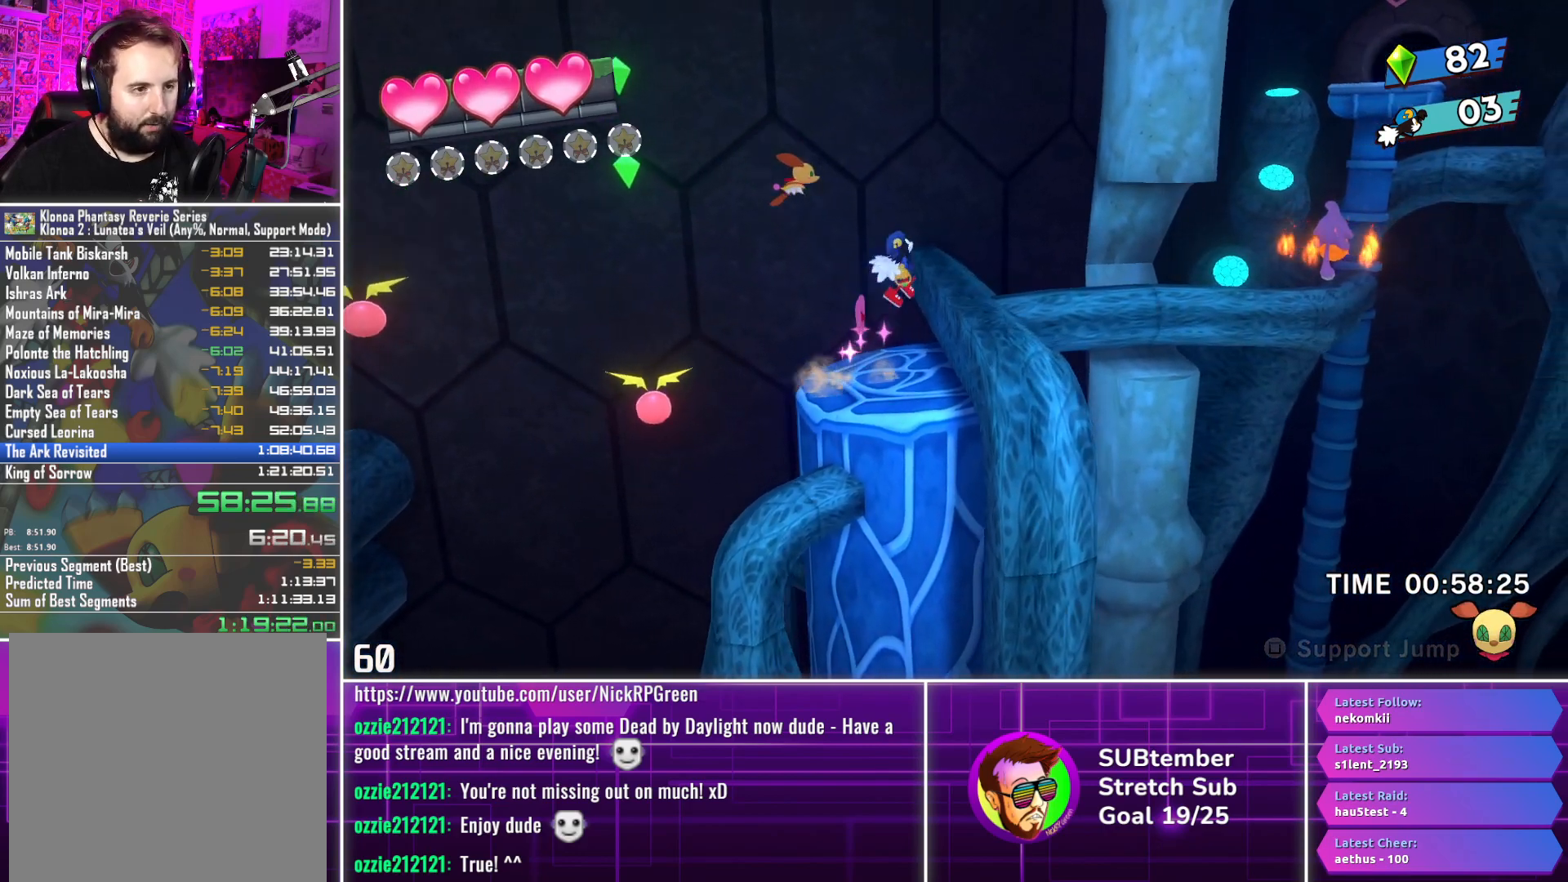
{"buttons": ["DPAD_RIGHT"], "left_stick": "center", "events": []}
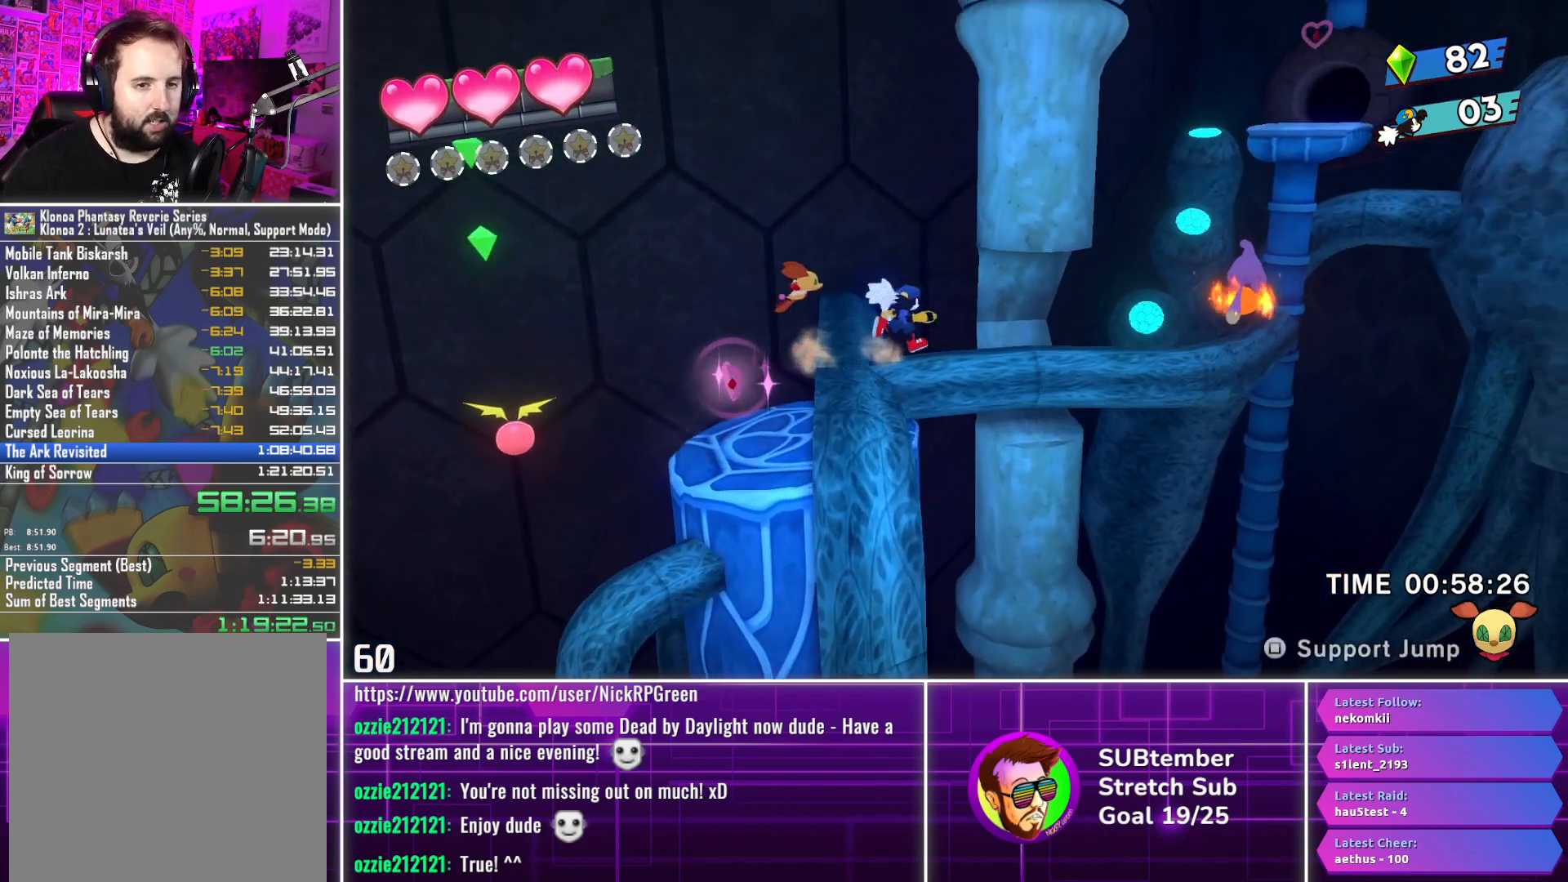
{"buttons": ["DPAD_RIGHT"], "left_stick": "center", "events": []}
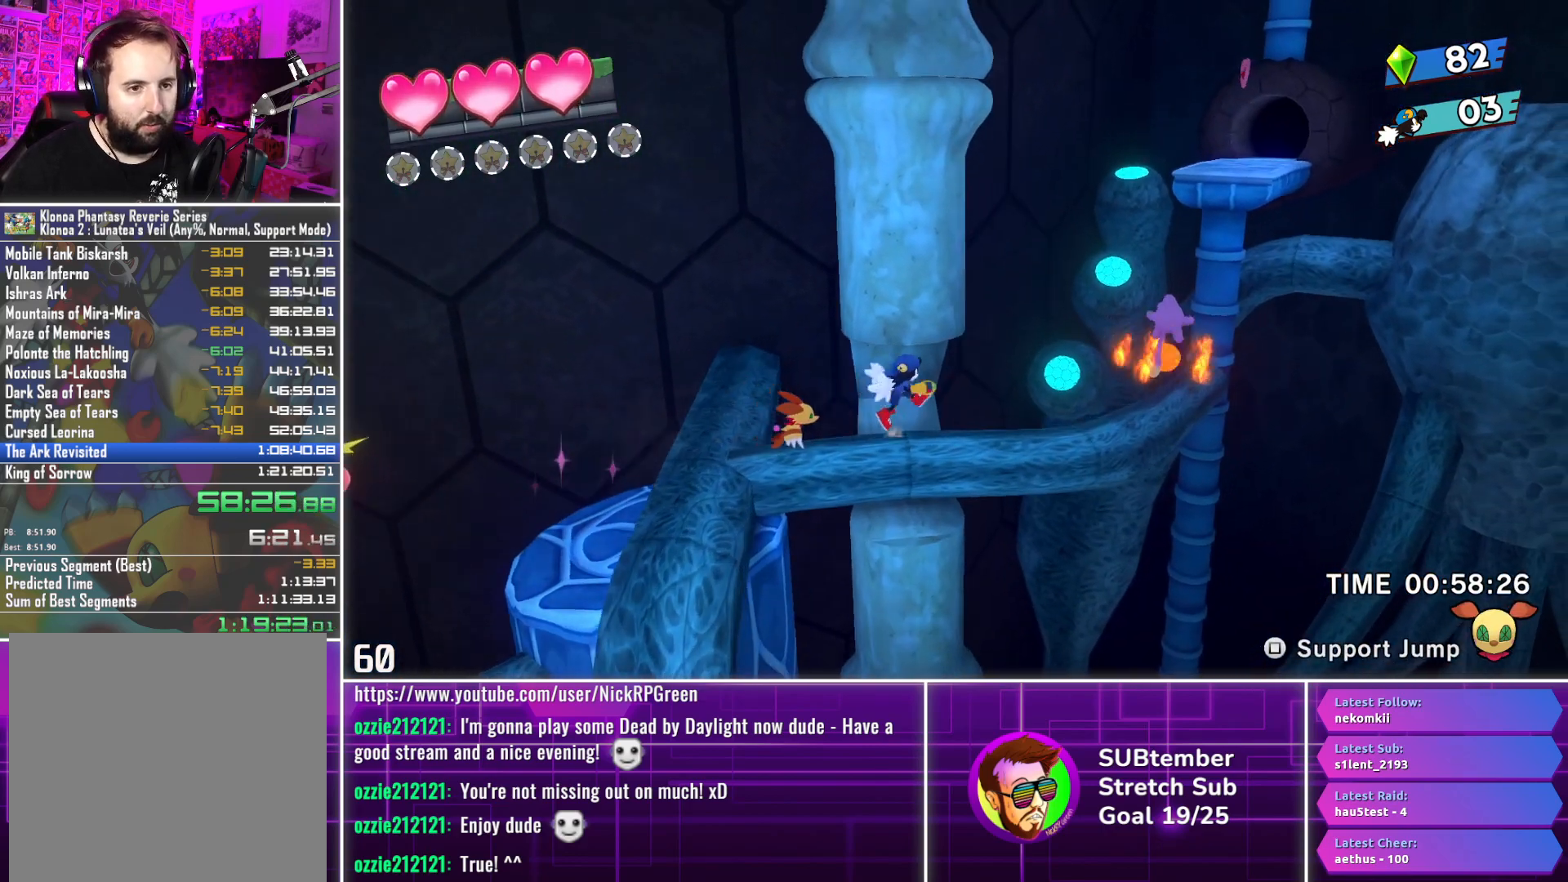
{"buttons": ["DPAD_RIGHT"], "left_stick": "center", "events": []}
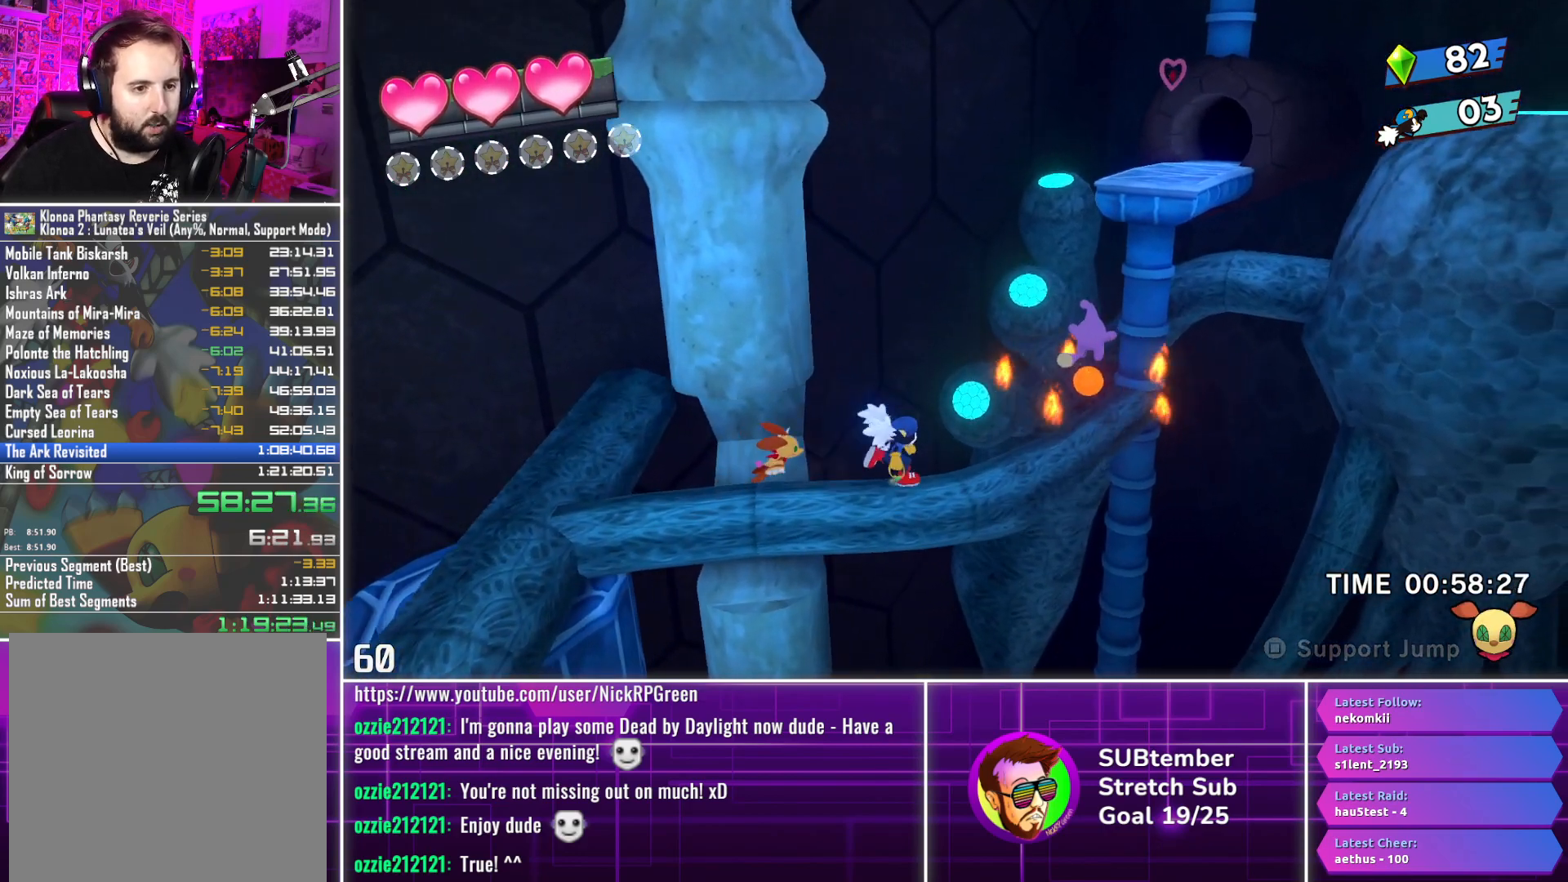
{"buttons": ["DPAD_RIGHT"], "left_stick": "center", "events": []}
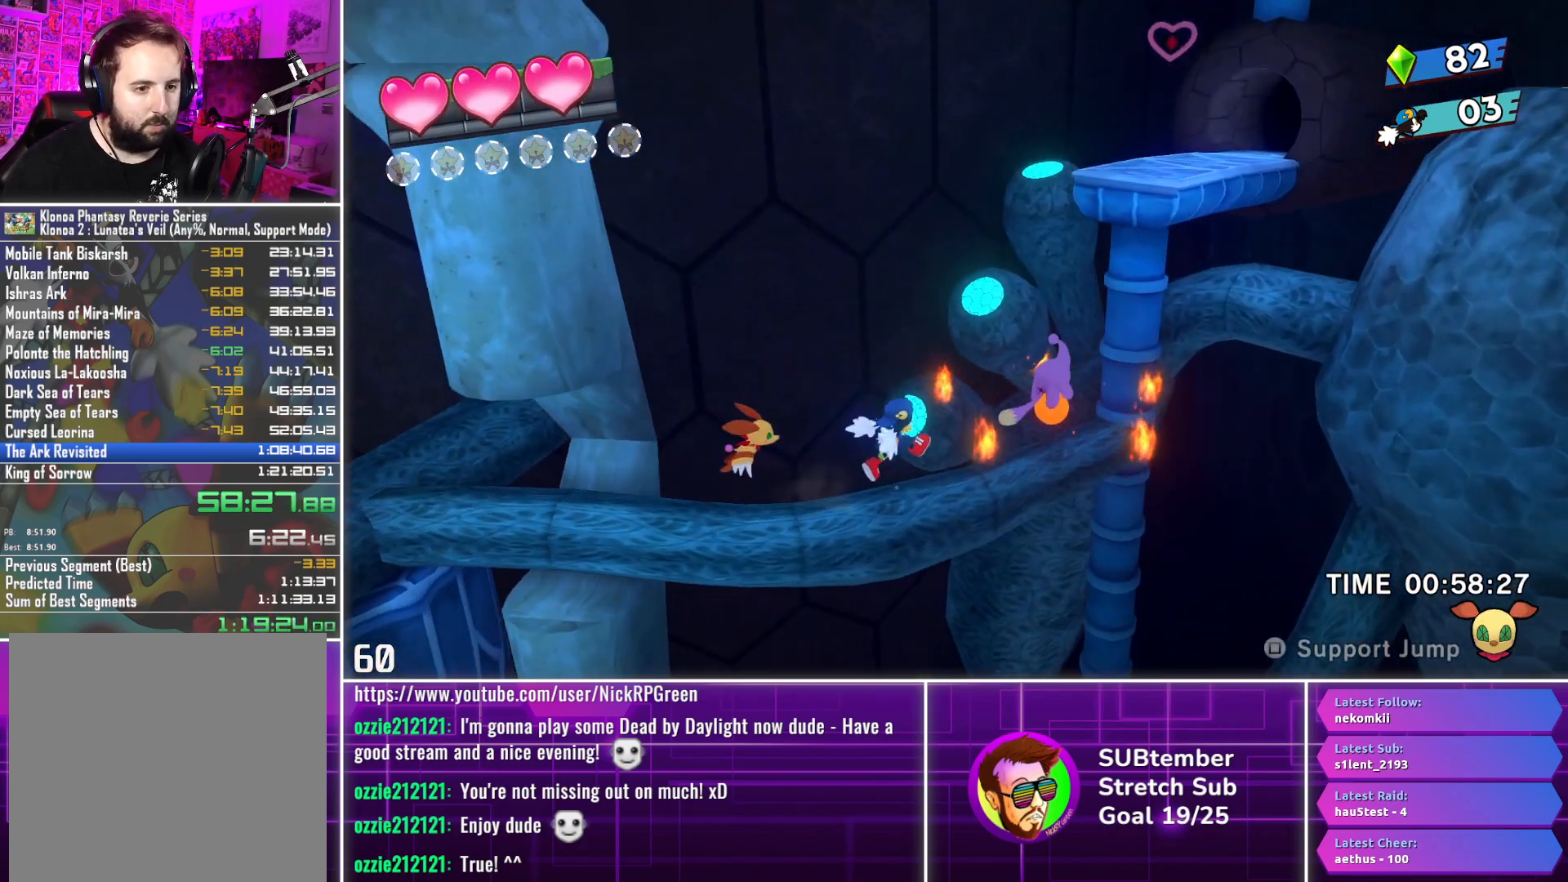
{"buttons": ["DPAD_RIGHT"], "left_stick": "center", "events": [[17, "CROSS", "down"], [100, "CROSS", "up"], [283, "L1", "down"], [383, "L1", "up"]]}
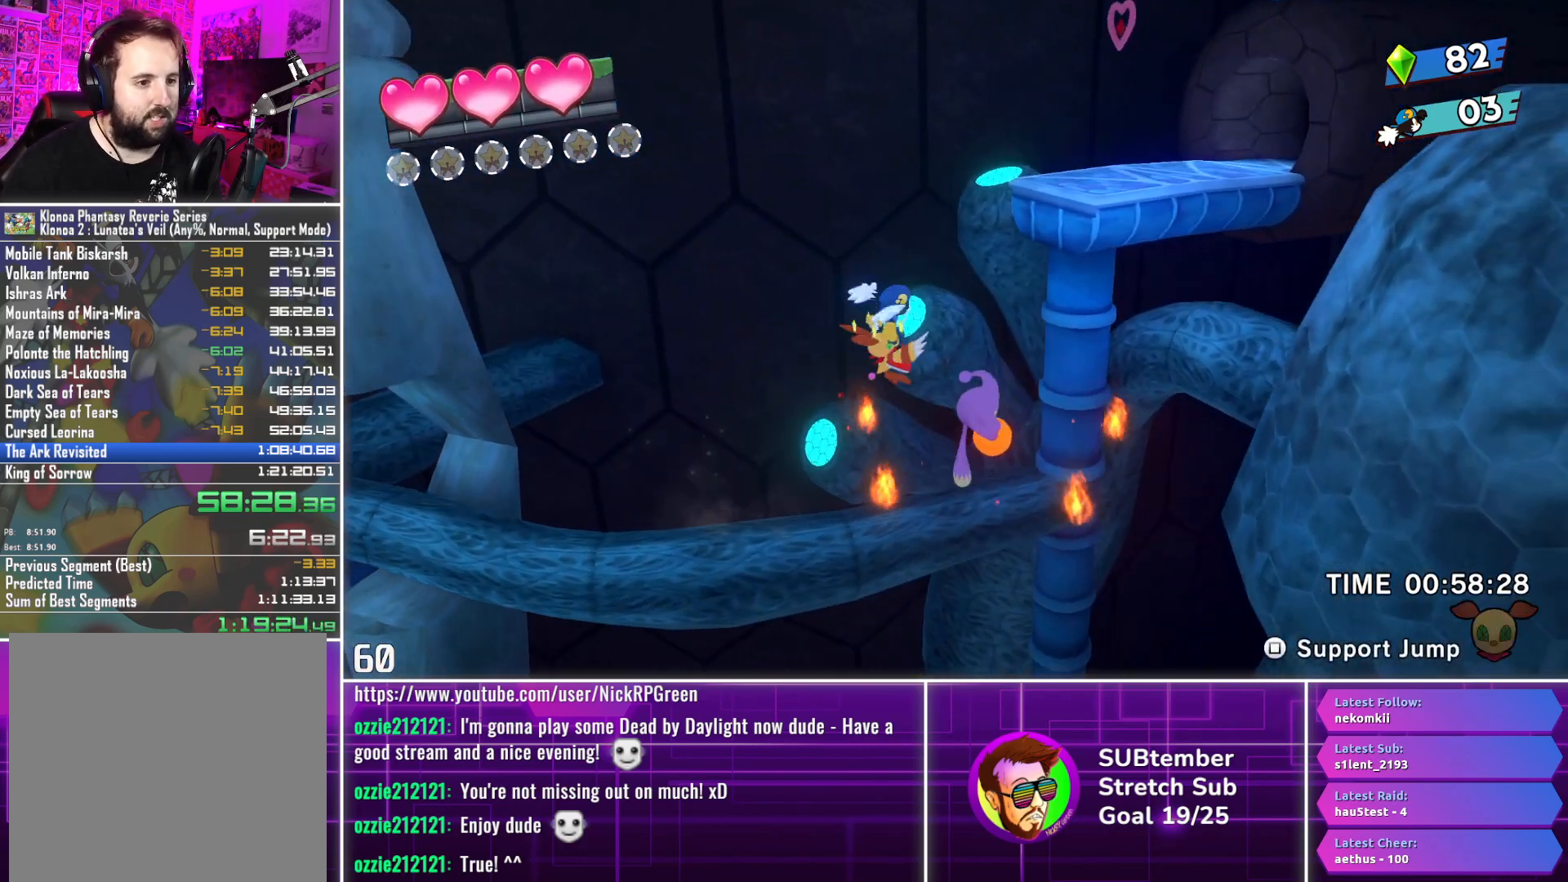
{"buttons": ["DPAD_RIGHT"], "left_stick": "center", "events": []}